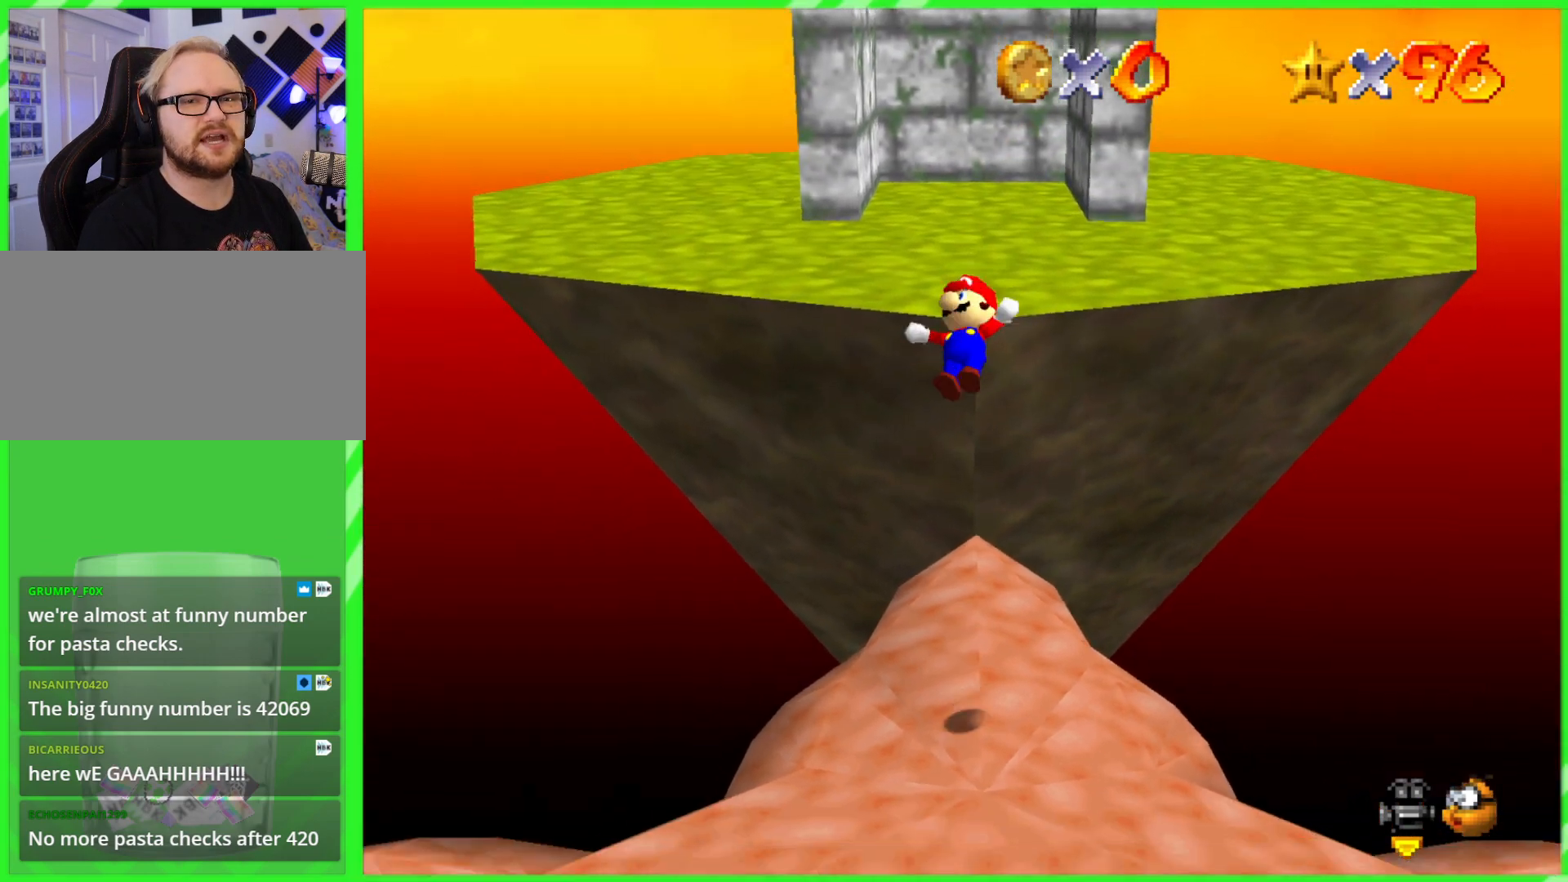
Gameplay with a controller (Nintendo layout); each line is a JSON object with the inputs held at the frame after it. "events" lists button and stick changes between this image and that frame as [ms after this image, input, new state], when the widget could be followed in between. Not read: DPAD_DOWN DPAD_UP L1 L3 R1 R3 X Y.
{"buttons": [], "left_stick": "center", "events": [[383, "left_stick", "center"]]}
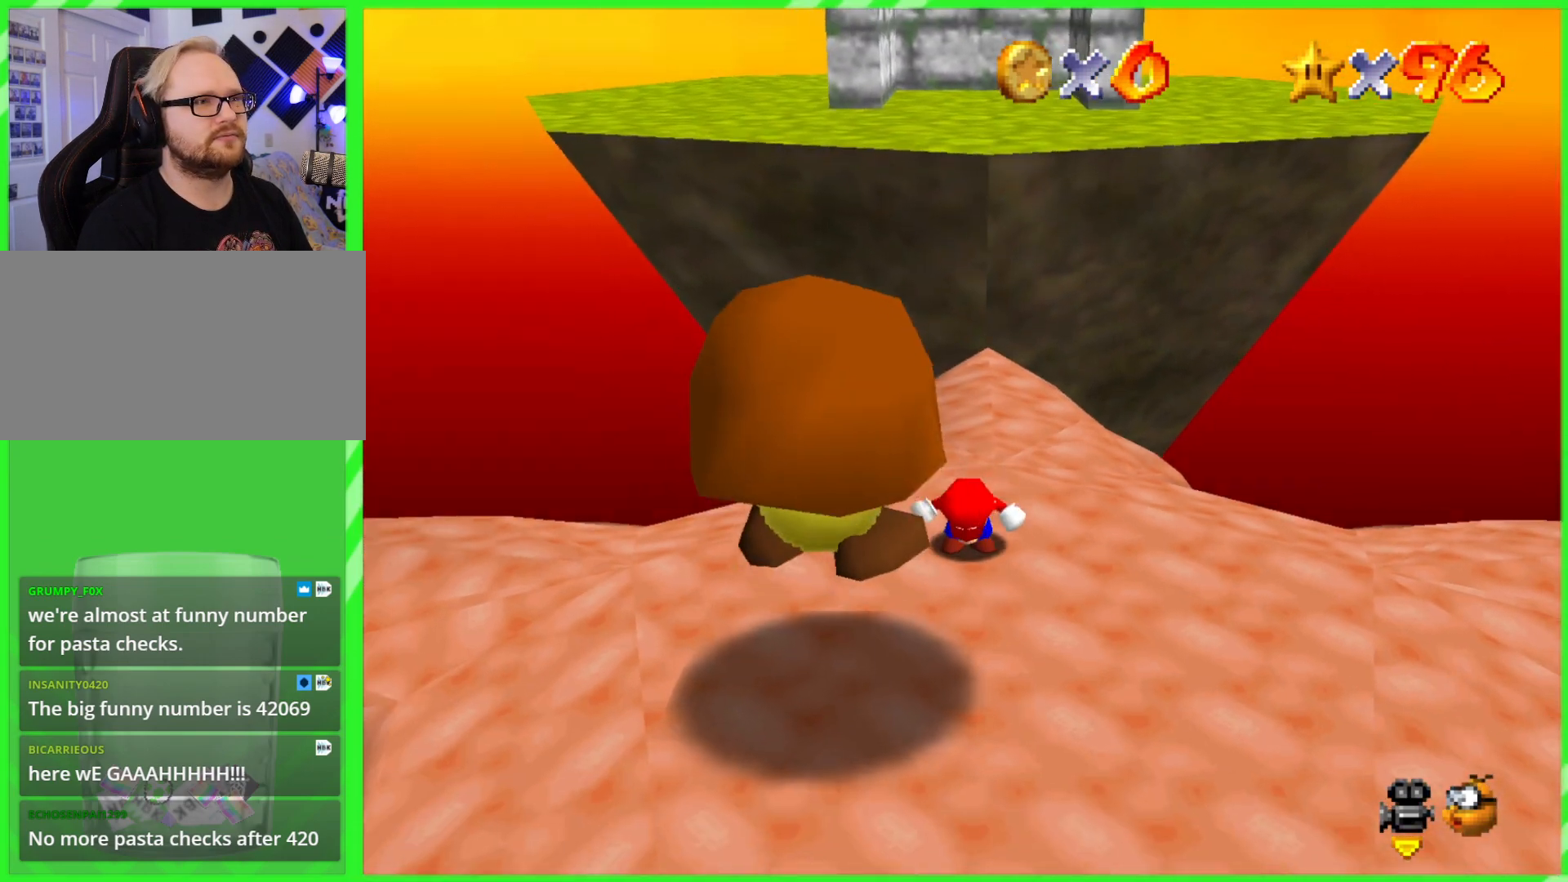
{"buttons": ["A"], "left_stick": "down", "events": [[283, "A", "down"], [417, "left_stick", "down"]]}
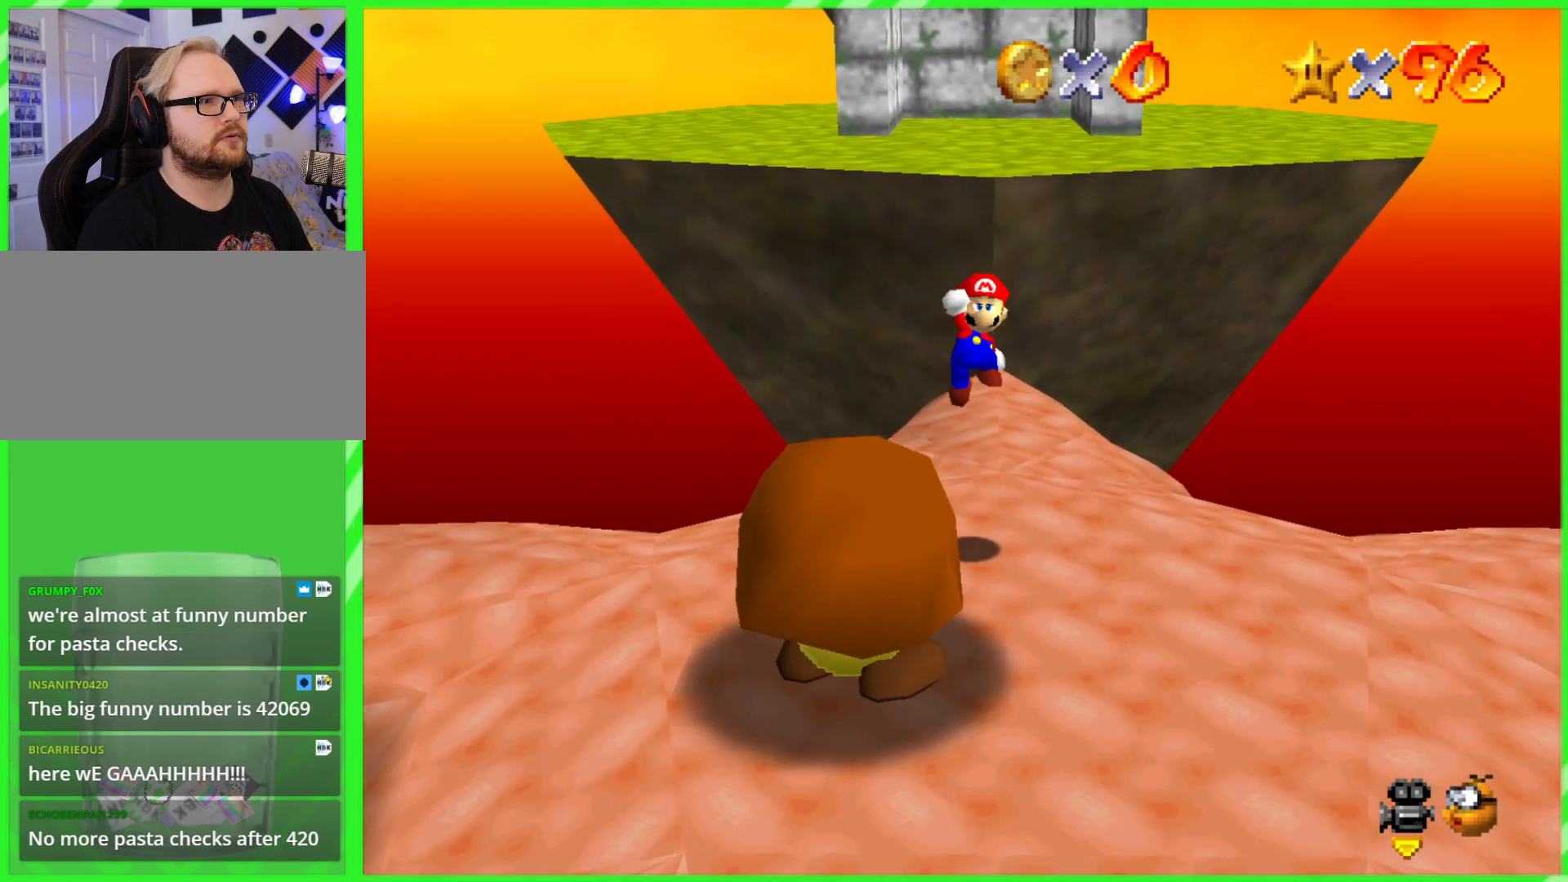
{"buttons": [], "left_stick": "center", "events": [[133, "A", "up"], [467, "left_stick", "center"]]}
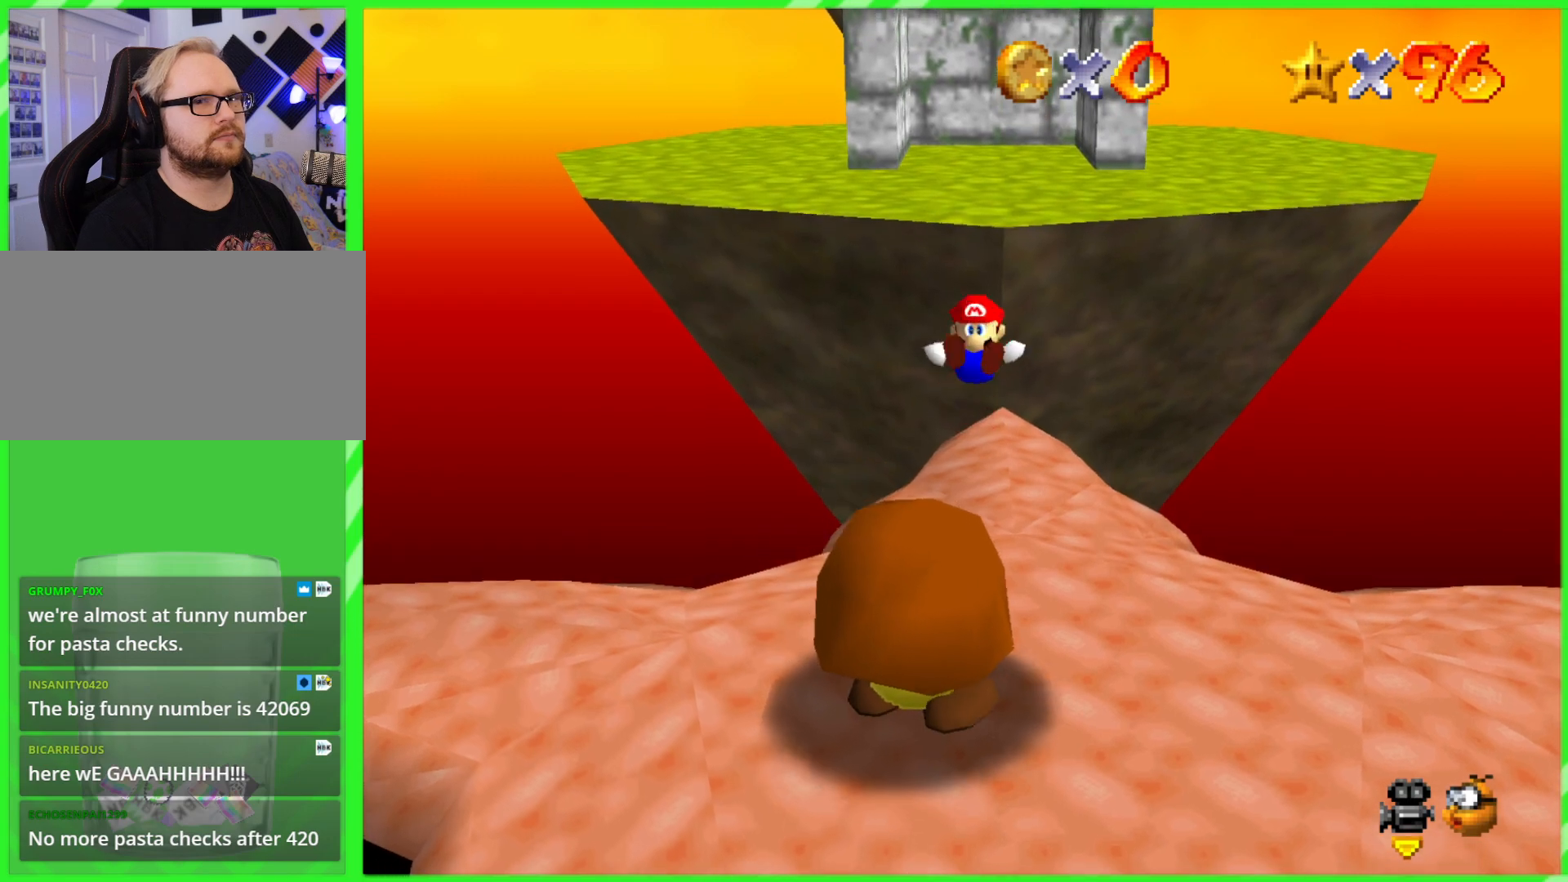
{"buttons": [], "left_stick": "center", "events": []}
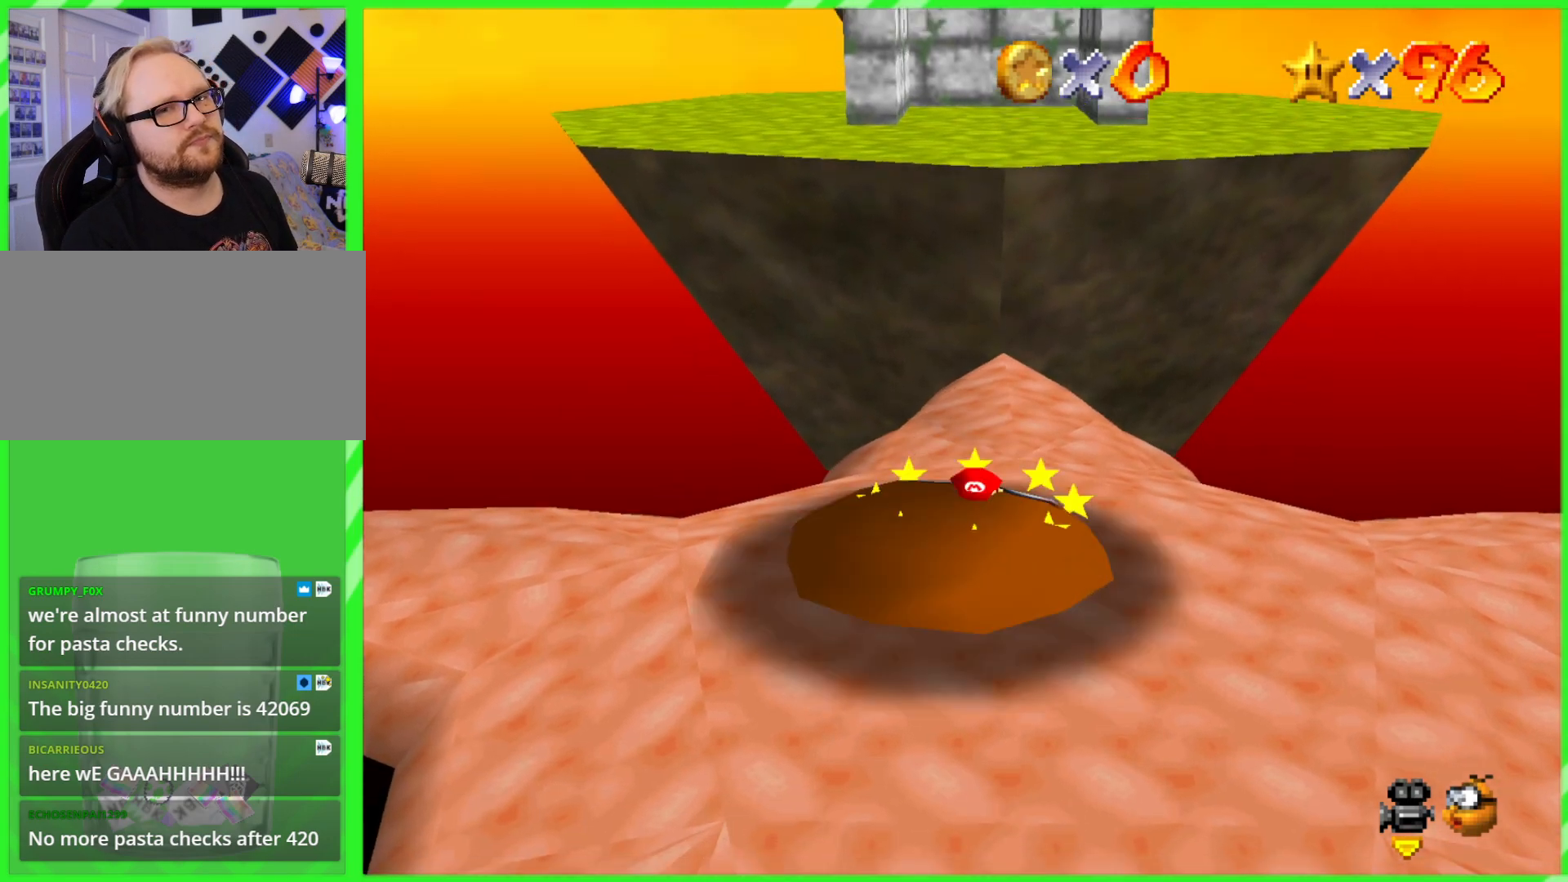
{"buttons": [], "left_stick": "center", "events": []}
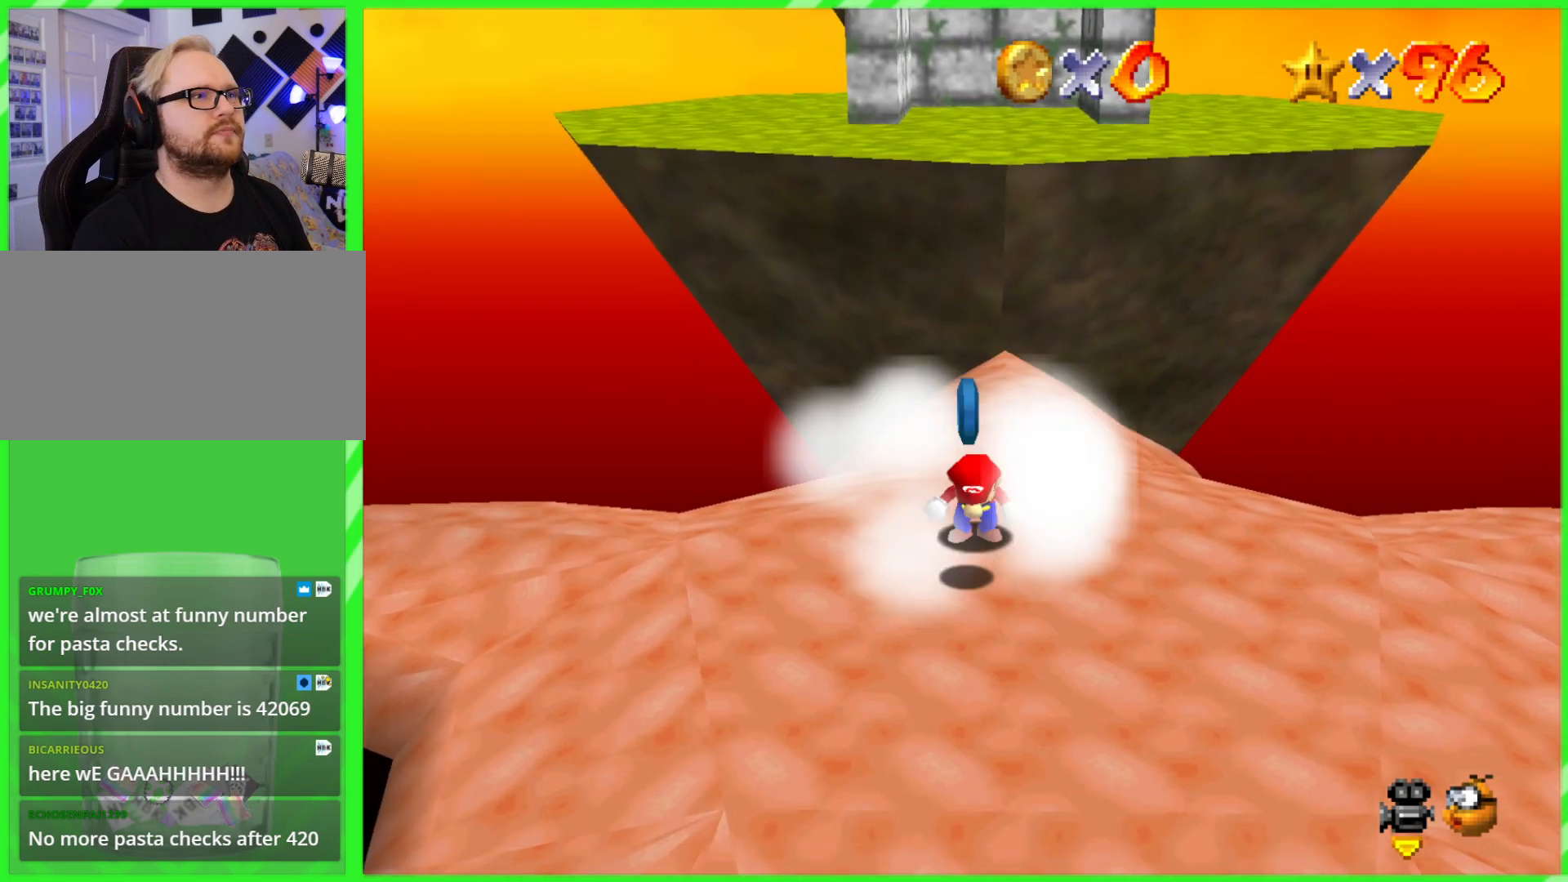
{"buttons": [], "left_stick": "down-right", "events": [[400, "left_stick", "down-right"]]}
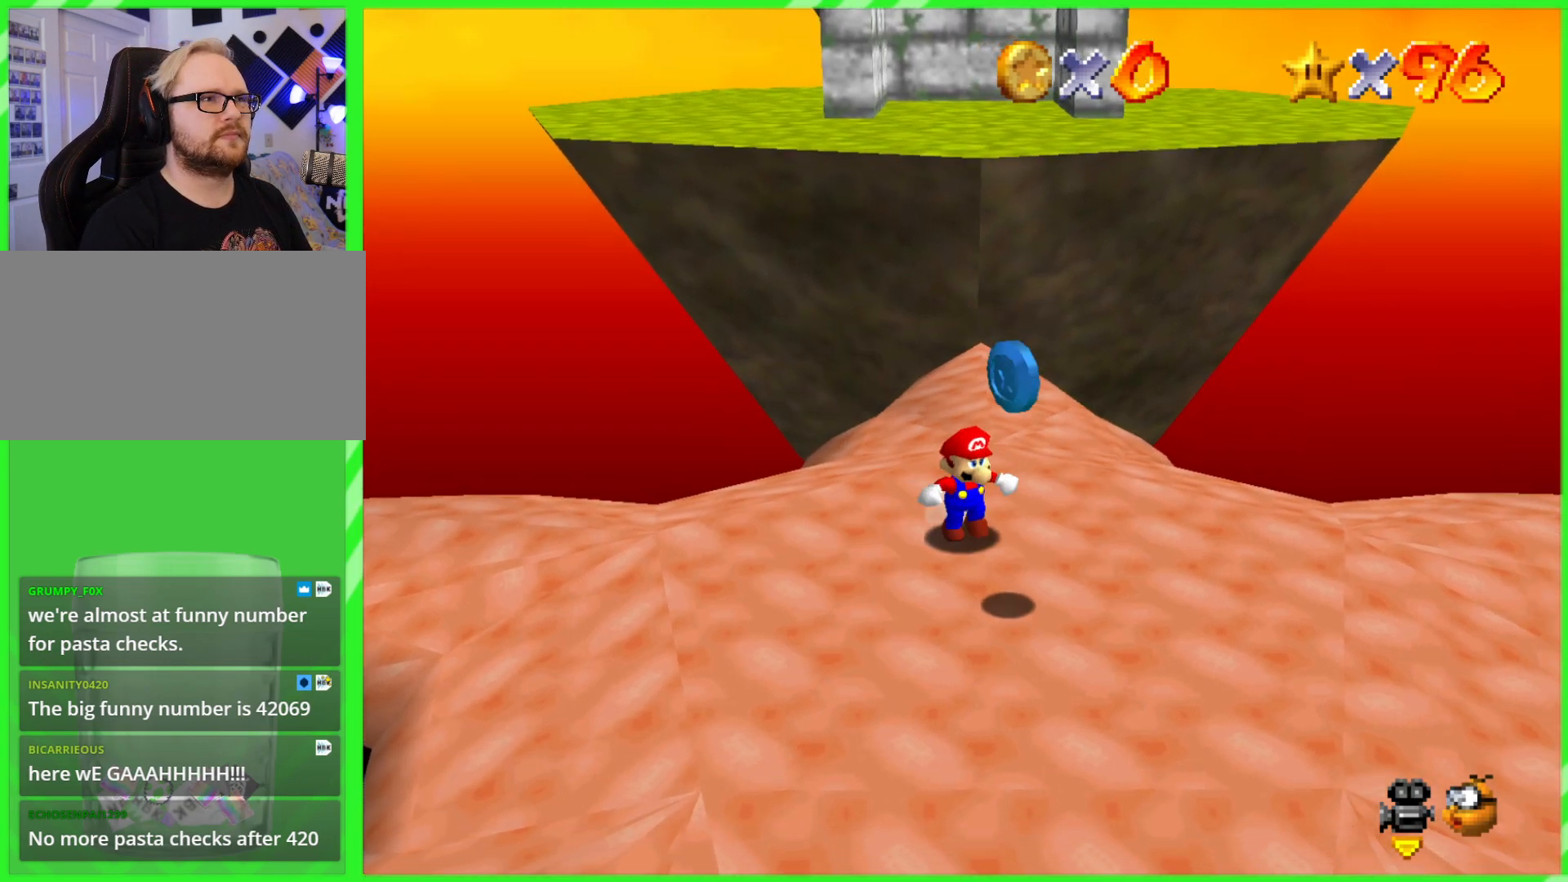
{"buttons": [], "left_stick": "down", "events": [[267, "left_stick", "down"]]}
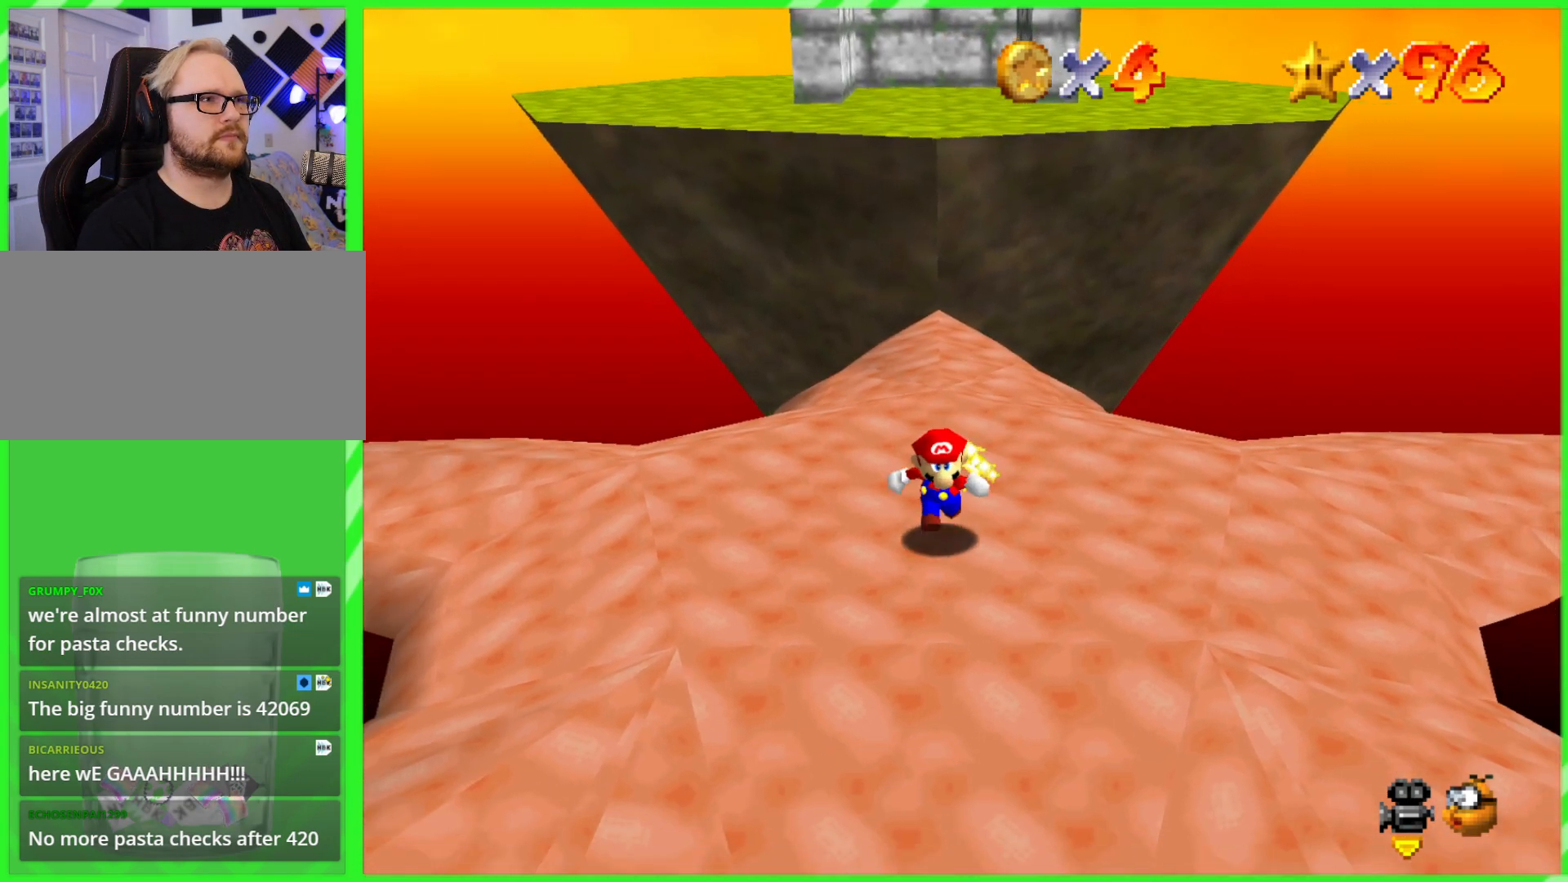
{"buttons": [], "left_stick": "center", "events": [[167, "left_stick", "center"]]}
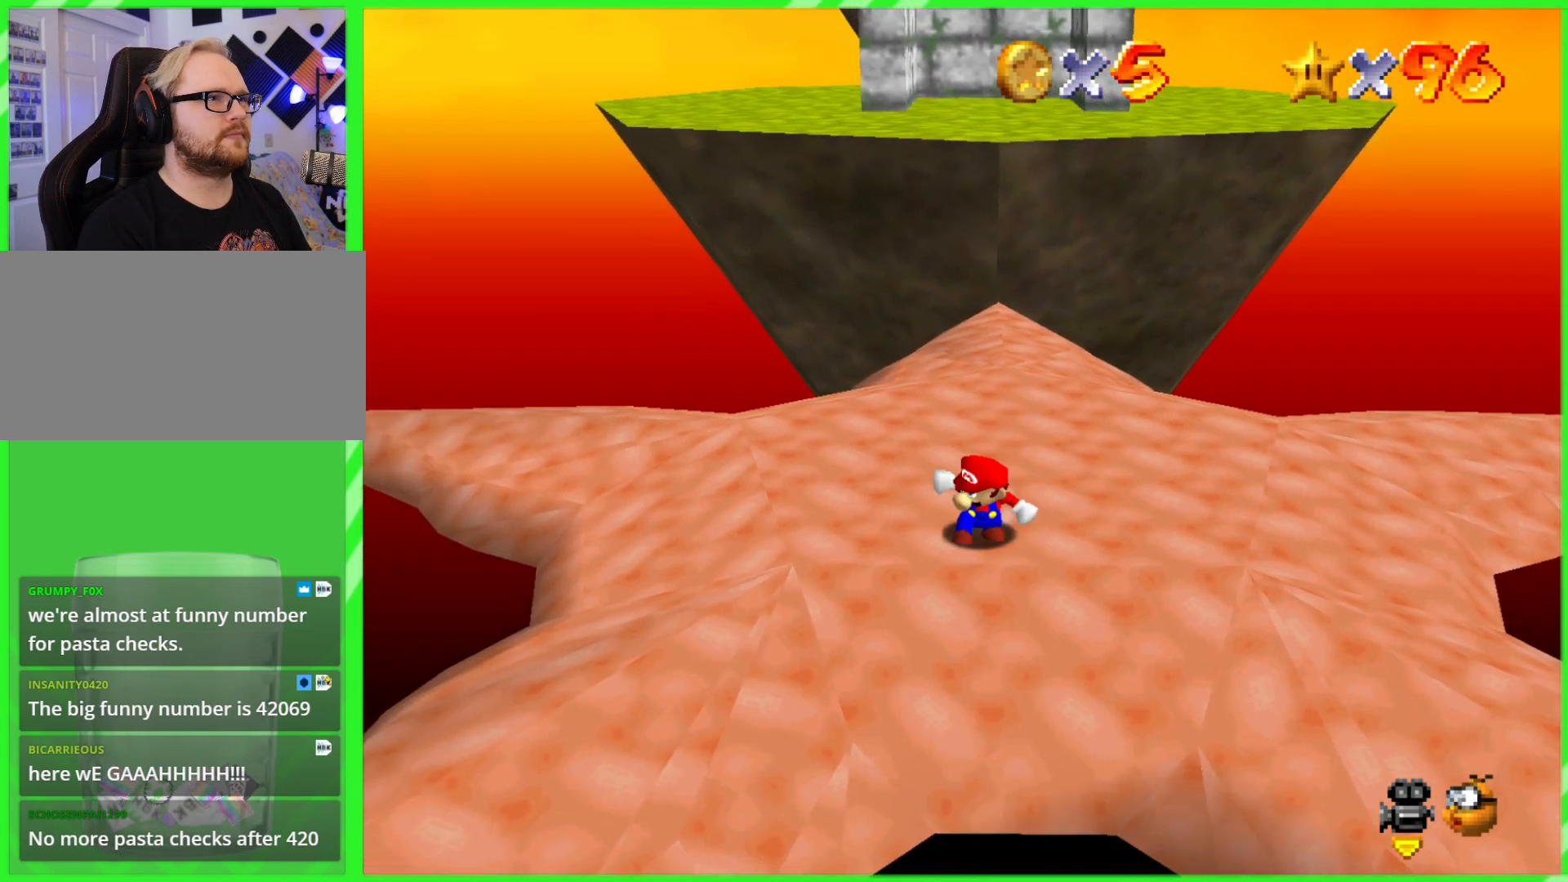
{"buttons": [], "left_stick": "up-right", "events": [[17, "left_stick", "up"], [317, "left_stick", "up-right"]]}
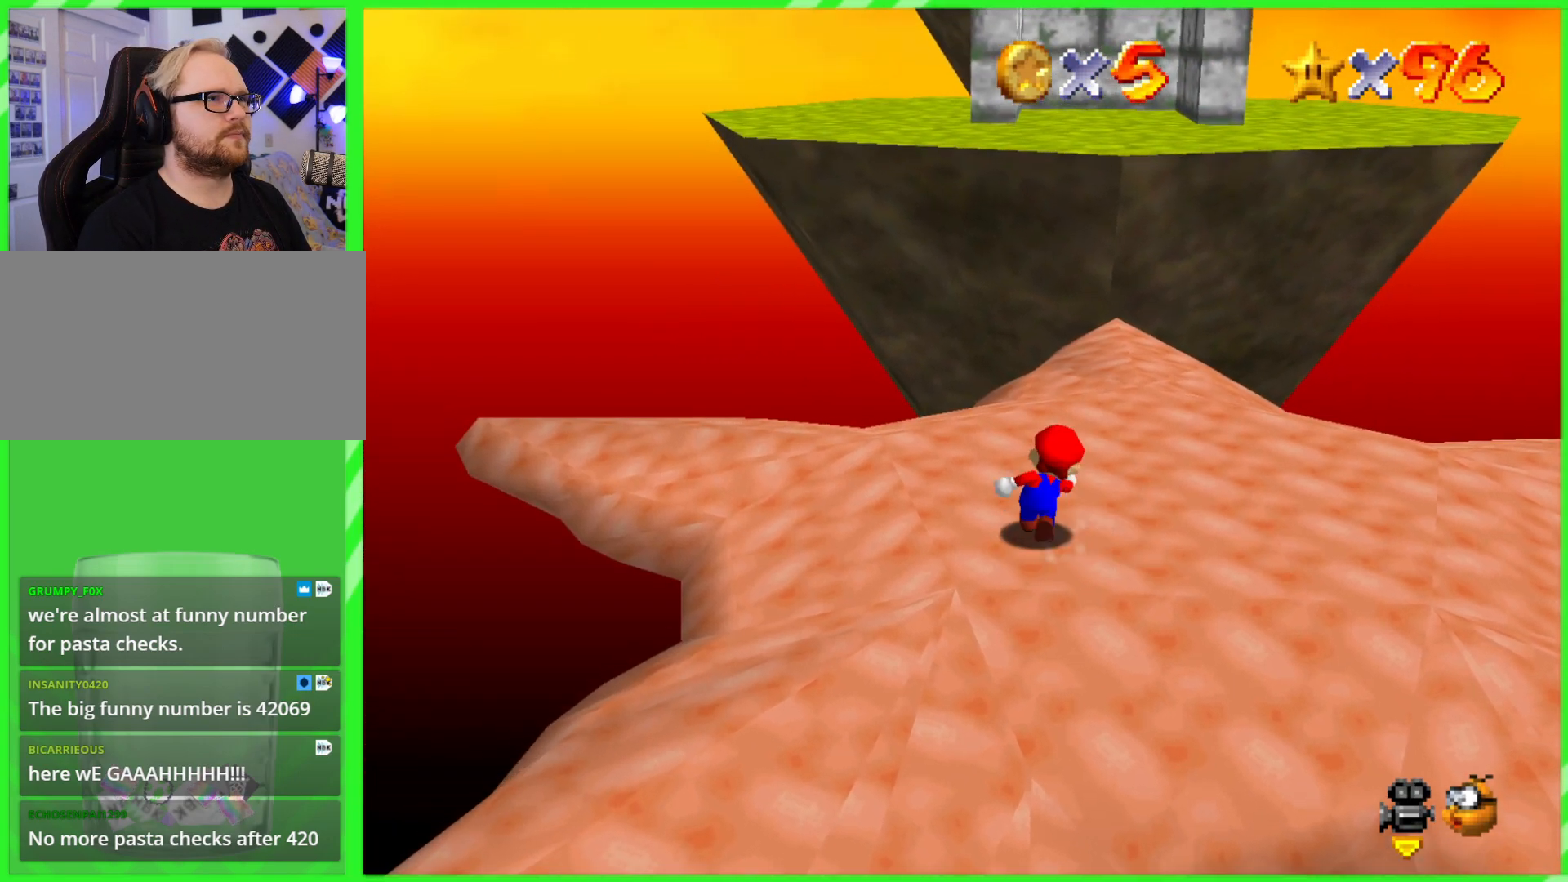
{"buttons": [], "left_stick": "up", "events": [[283, "left_stick", "up"]]}
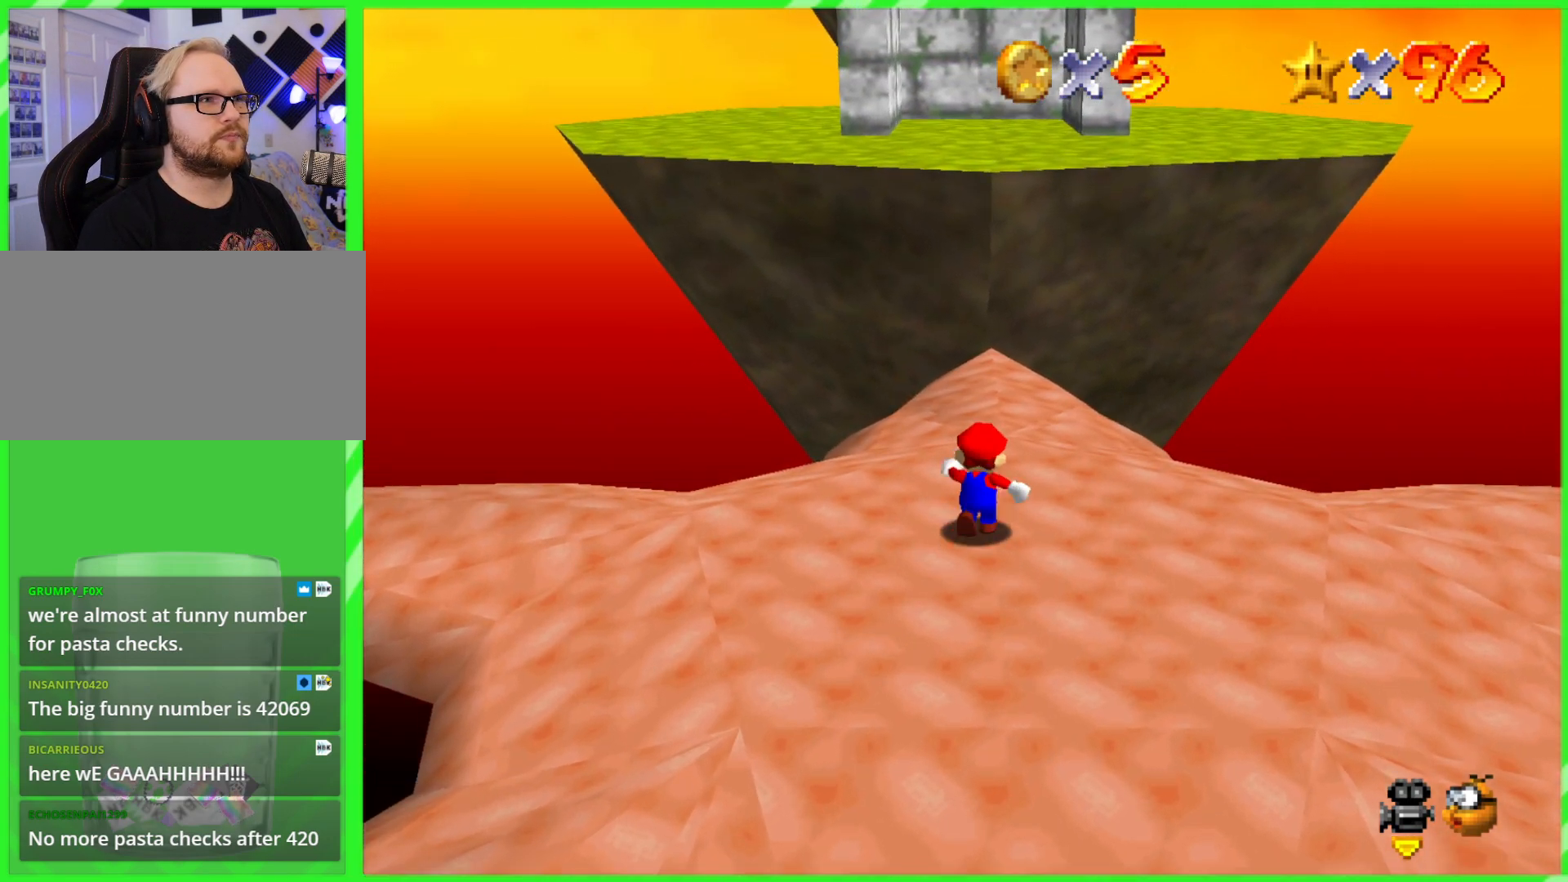
{"buttons": [], "left_stick": "up"}
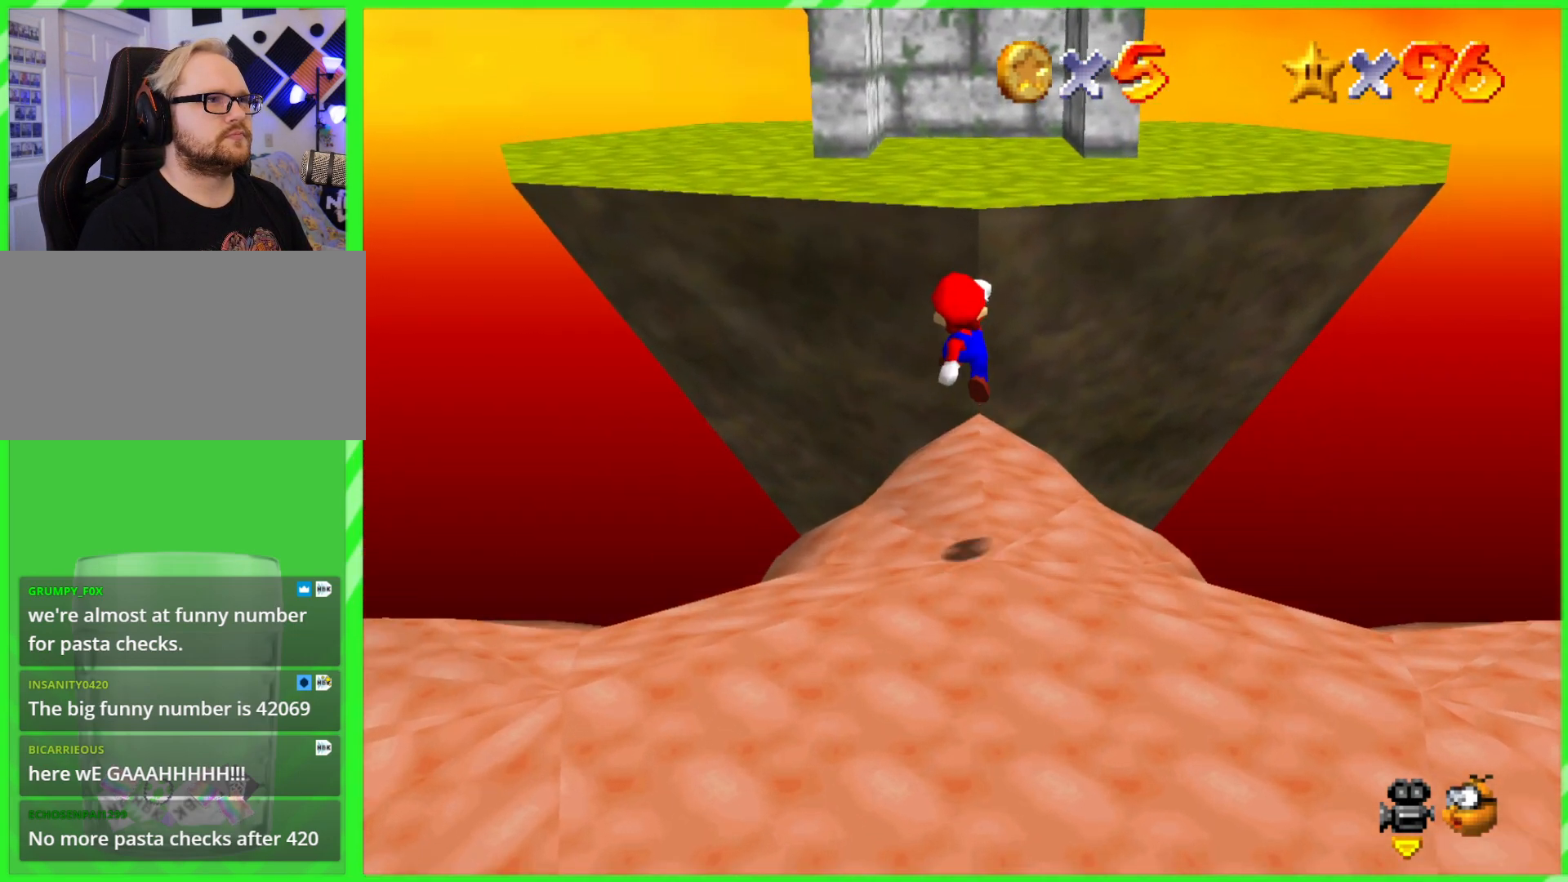
{"buttons": ["A"], "left_stick": "up", "events": [[467, "A", "down"]]}
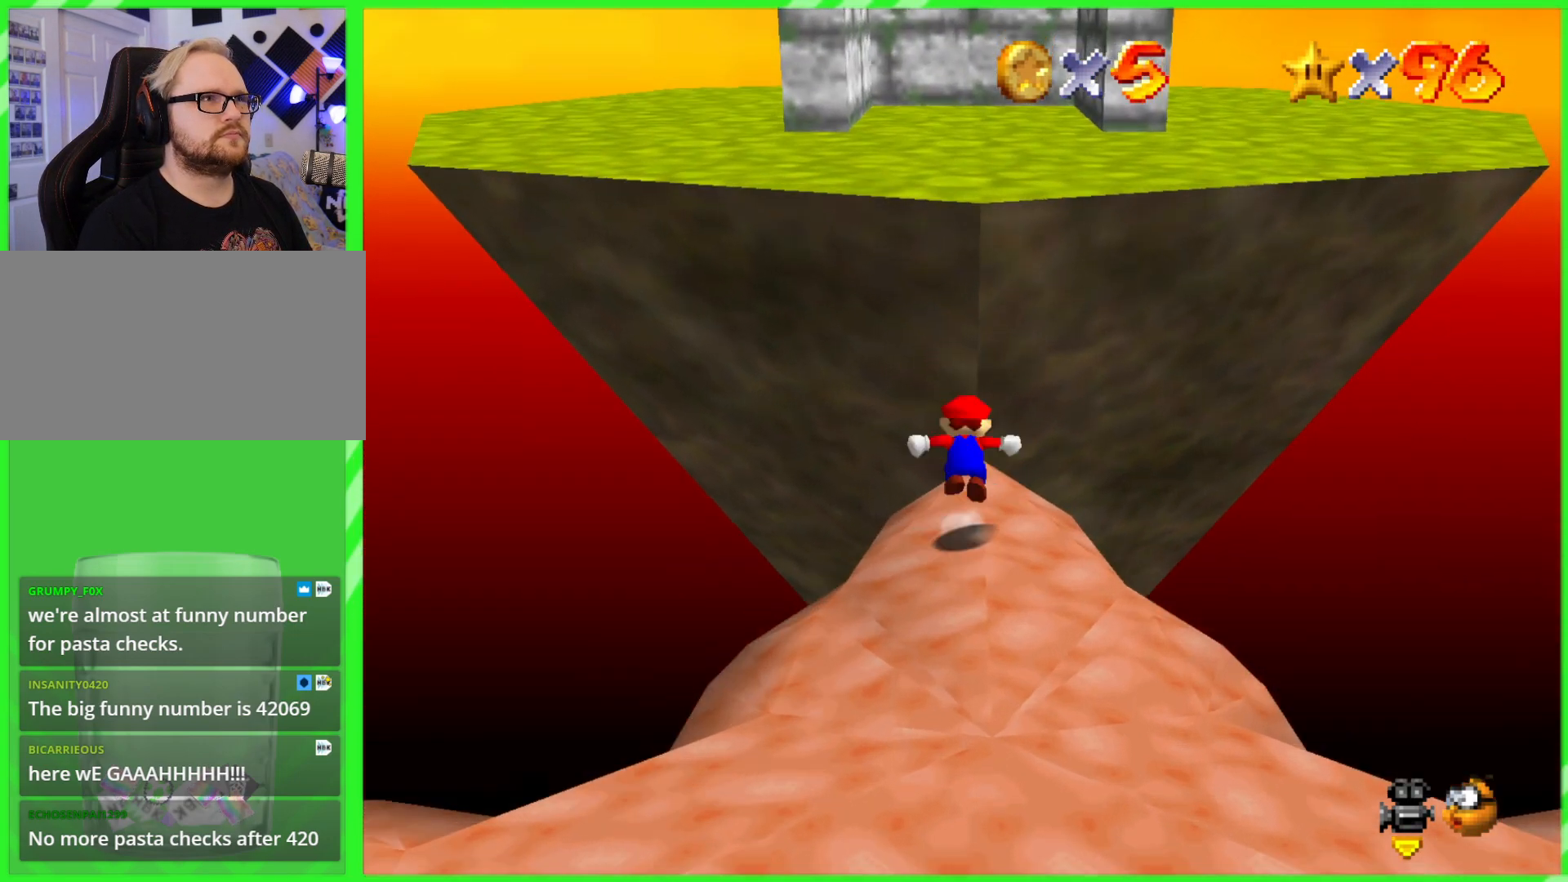
{"buttons": [], "left_stick": "up", "events": [[233, "B", "down"], [417, "B", "up"], [433, "A", "up"]]}
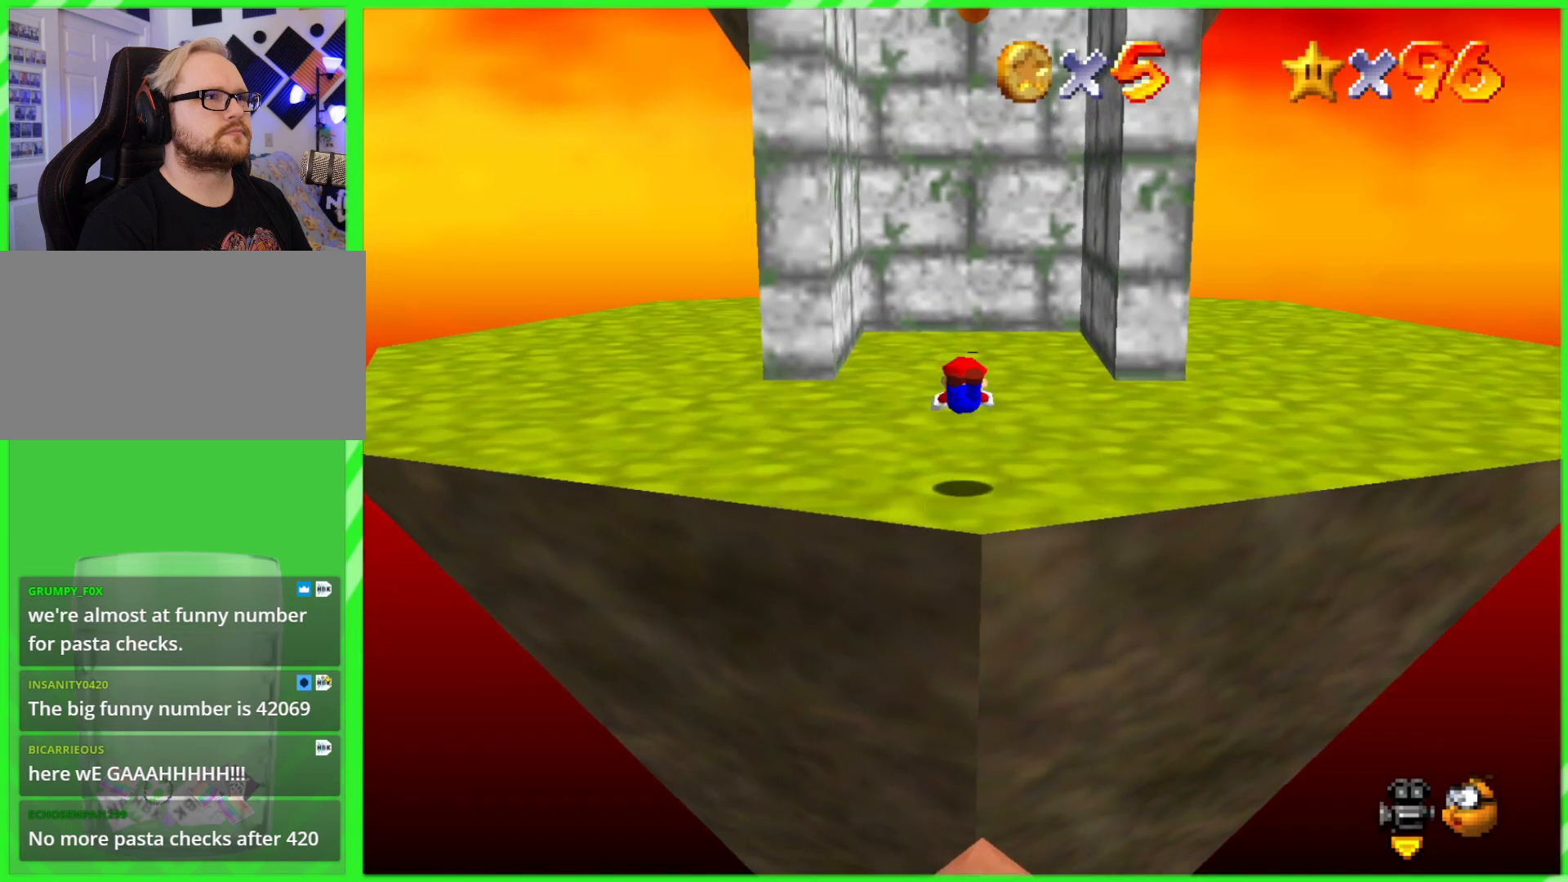
{"buttons": [], "left_stick": "up", "events": [[300, "A", "down"], [350, "A", "up"]]}
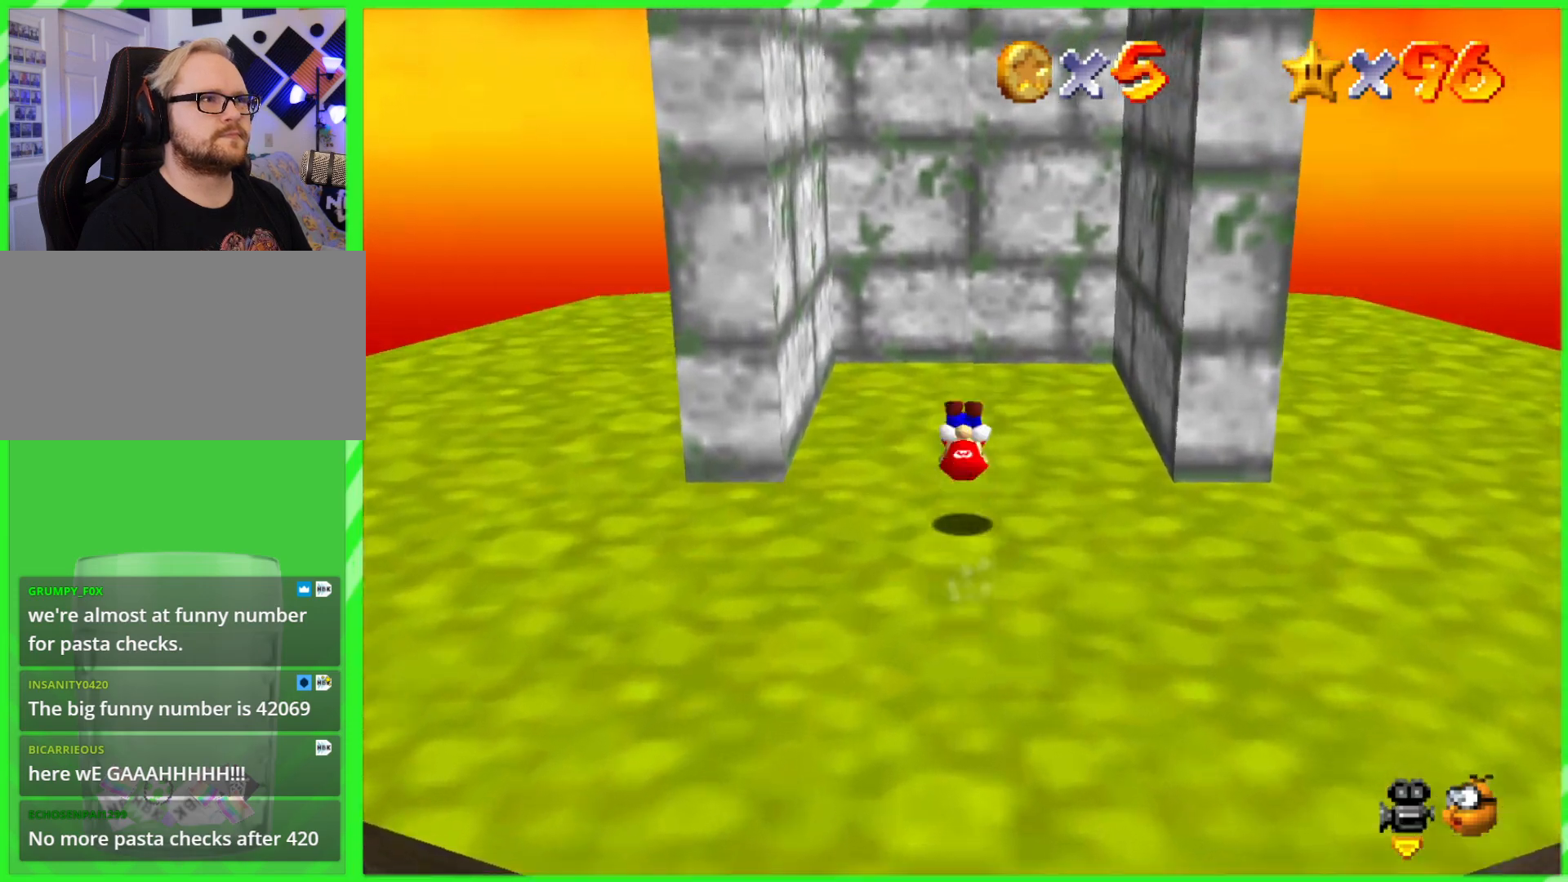
{"buttons": [], "left_stick": "down-right", "events": [[333, "left_stick", "right"], [467, "left_stick", "down-right"]]}
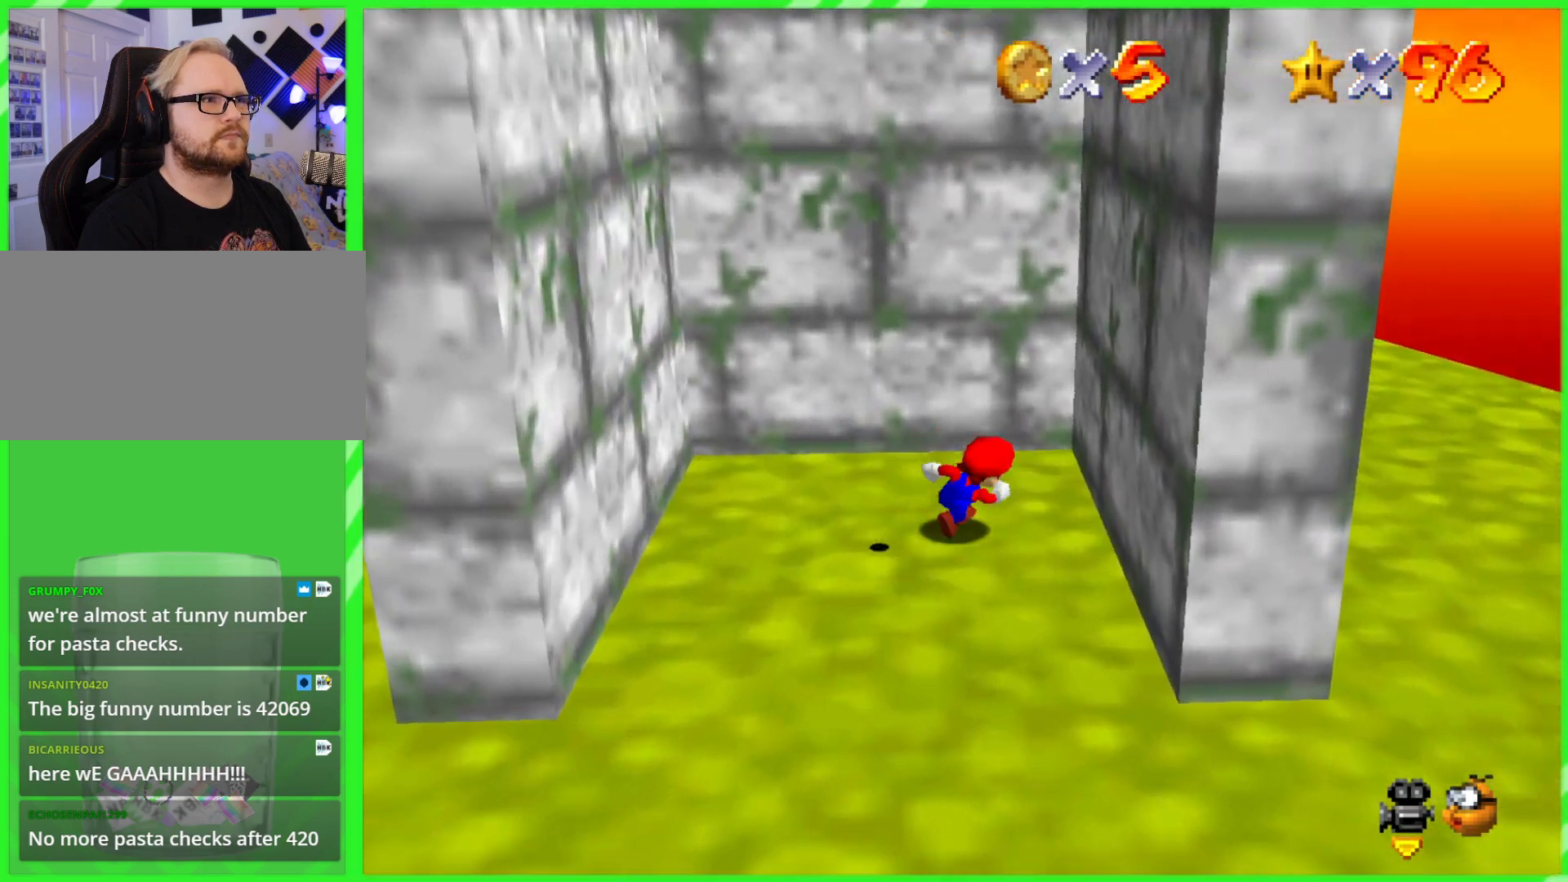
{"buttons": ["A"], "left_stick": "left", "events": [[50, "A", "down"], [183, "A", "up"], [267, "A", "down"], [267, "left_stick", "left"]]}
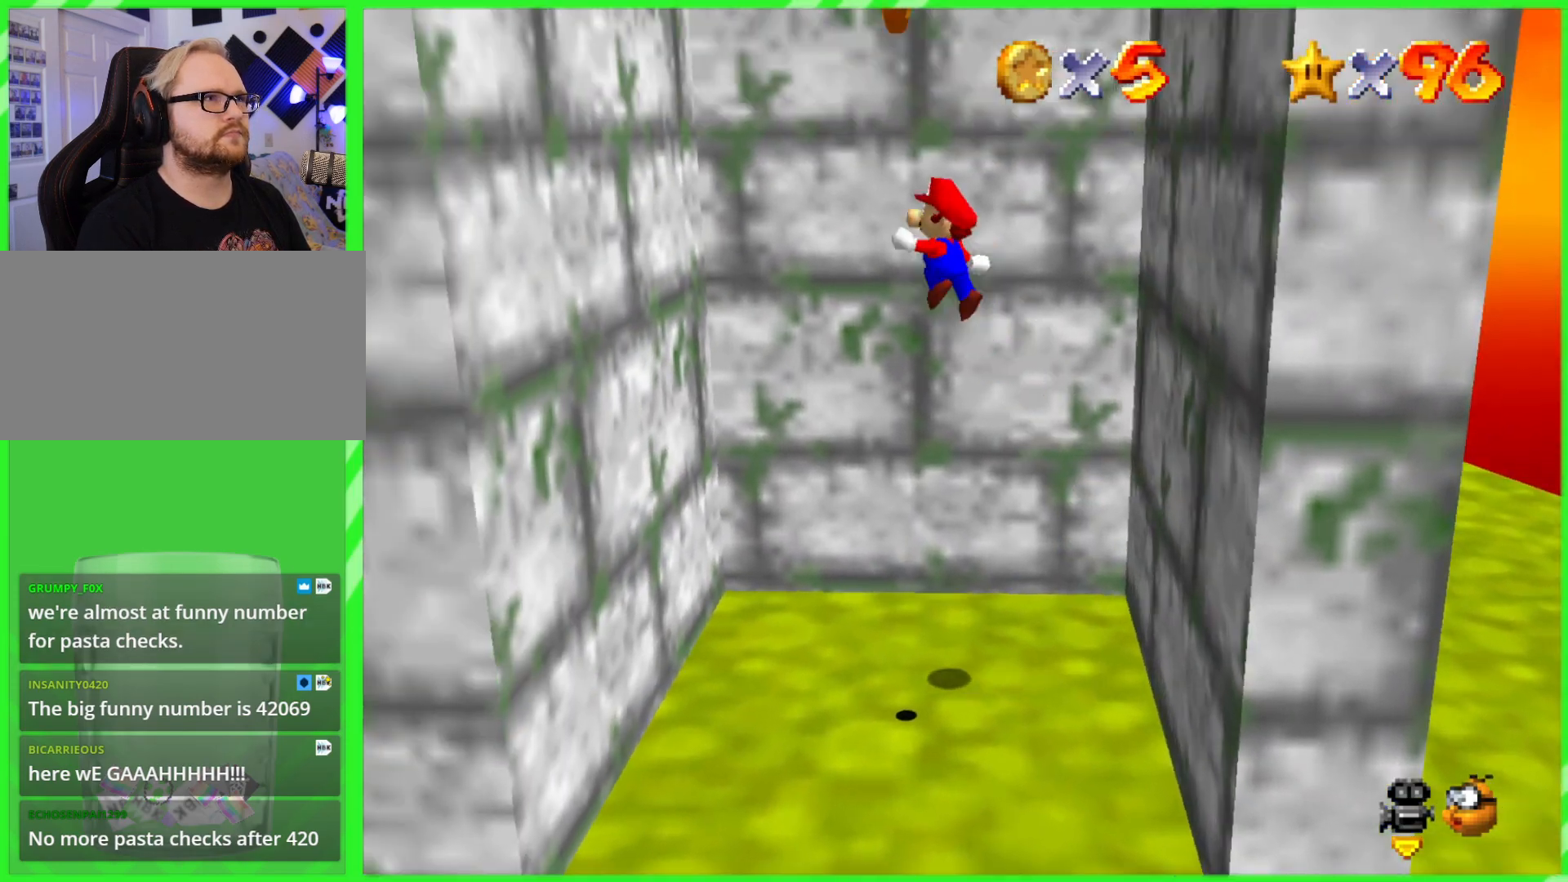
{"buttons": ["A"], "left_stick": "down-right", "events": [[150, "left_stick", "down-left"], [267, "A", "up"], [383, "A", "down"], [417, "left_stick", "down-right"]]}
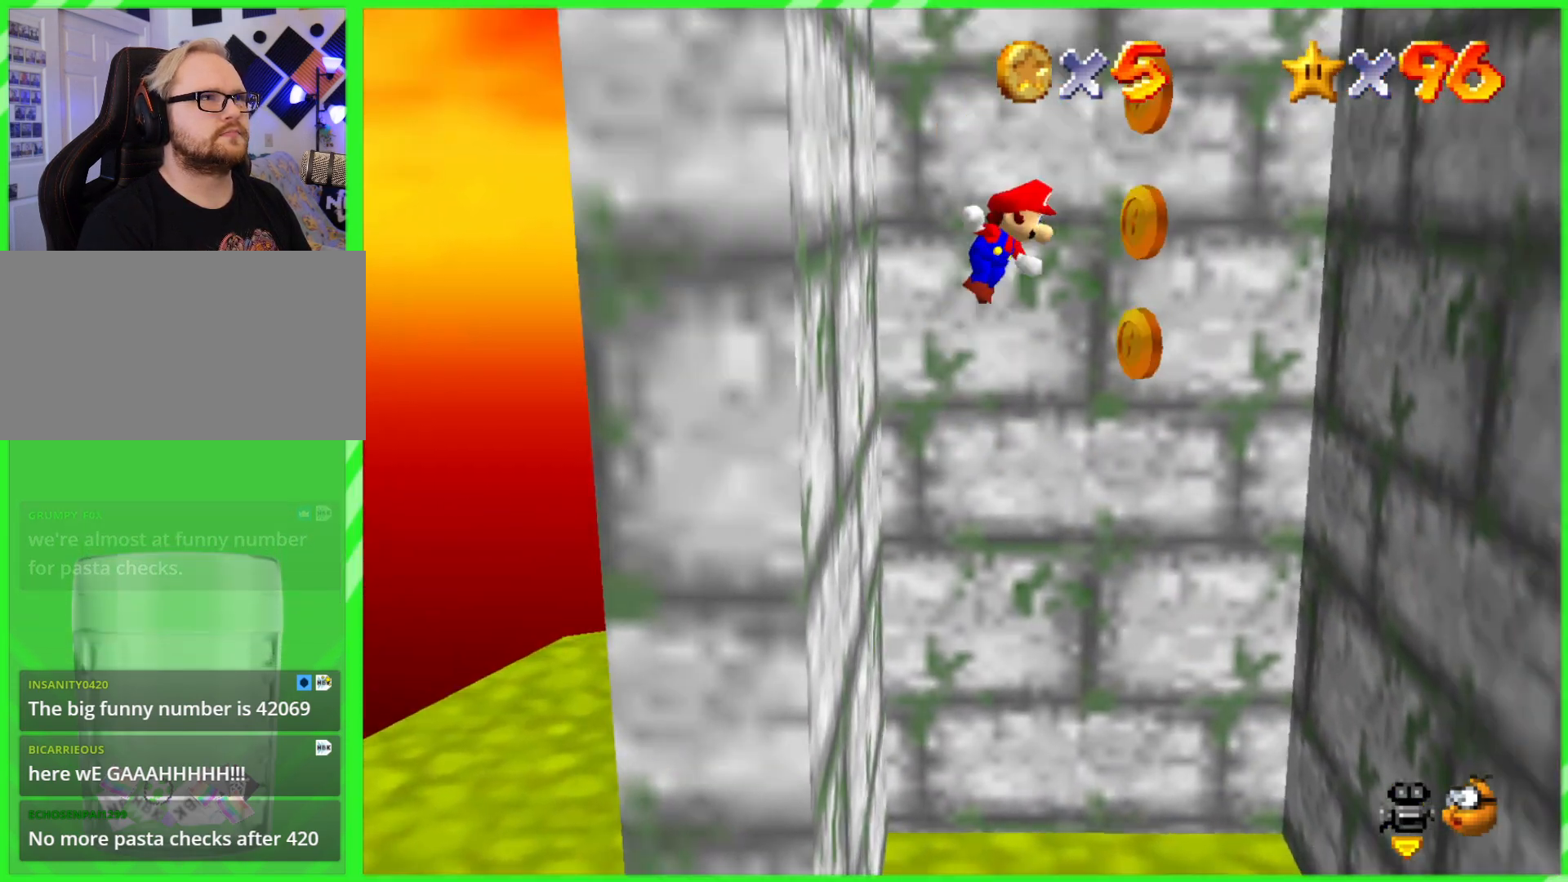
{"buttons": [], "left_stick": "right", "events": [[317, "left_stick", "right"], [367, "A", "up"]]}
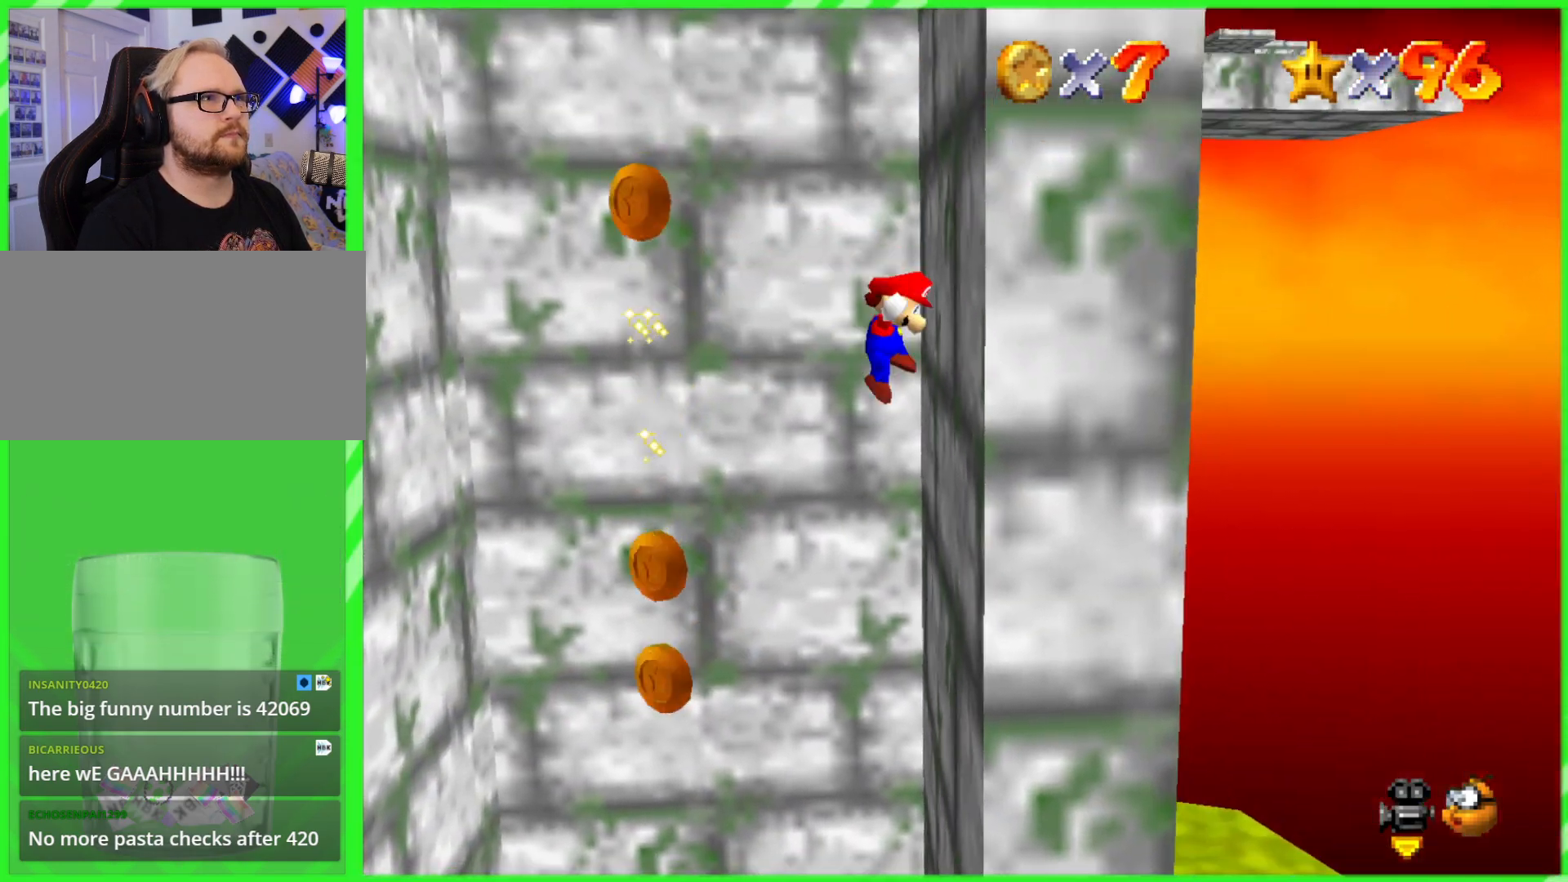
{"buttons": ["A"], "left_stick": "left", "events": [[17, "A", "down"], [17, "left_stick", "down-left"], [100, "left_stick", "left"]]}
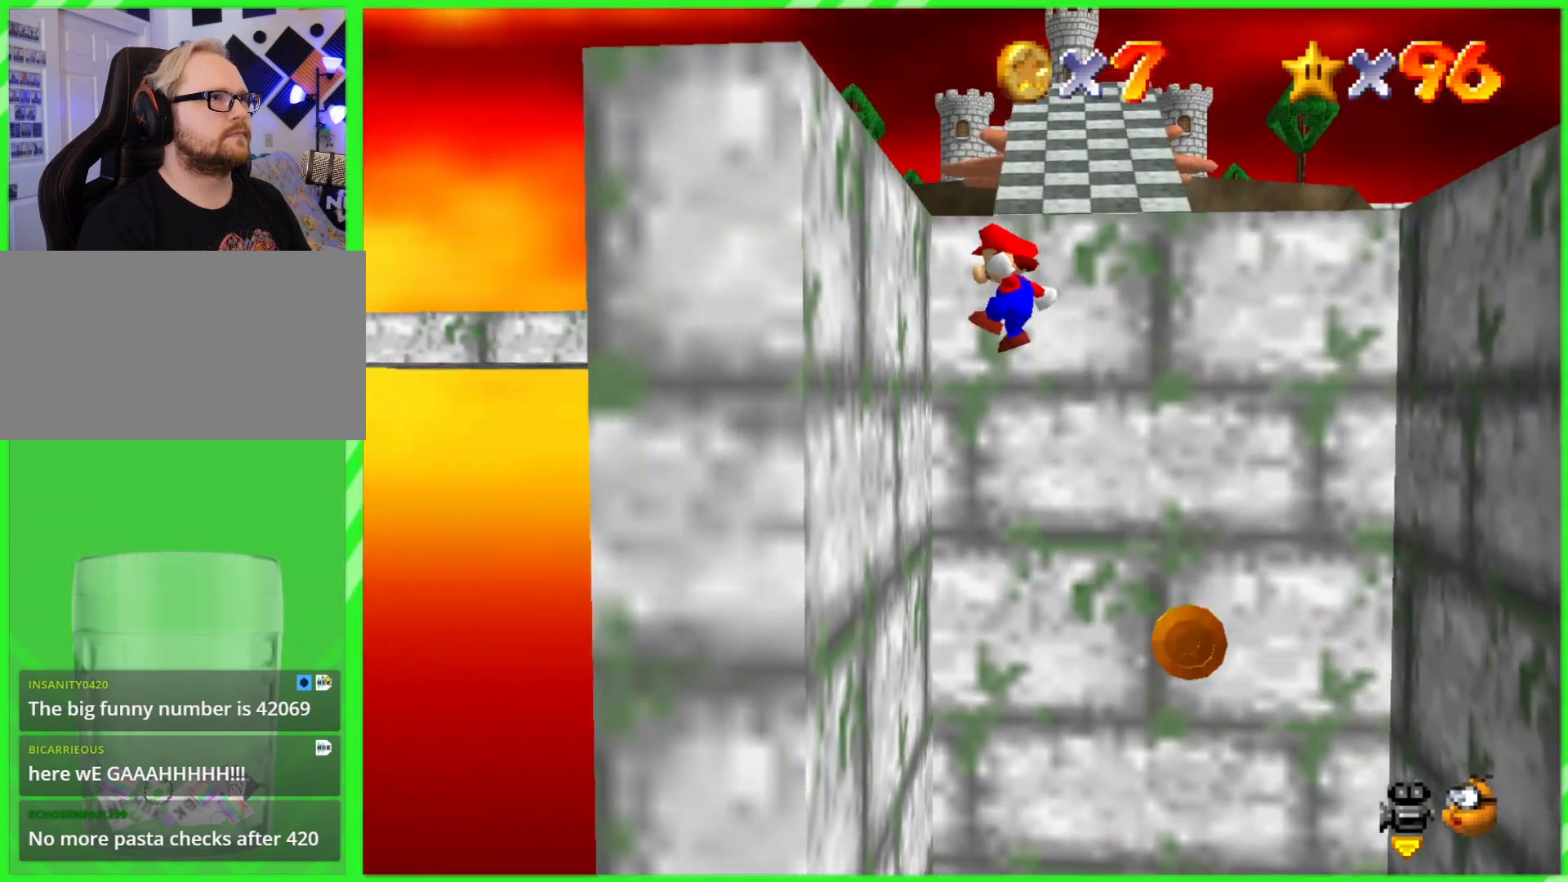
{"buttons": ["A"], "left_stick": "up-left", "events": [[17, "A", "up"], [100, "left_stick", "up"], [167, "left_stick", "up-right"], [233, "A", "down"], [350, "left_stick", "up-left"]]}
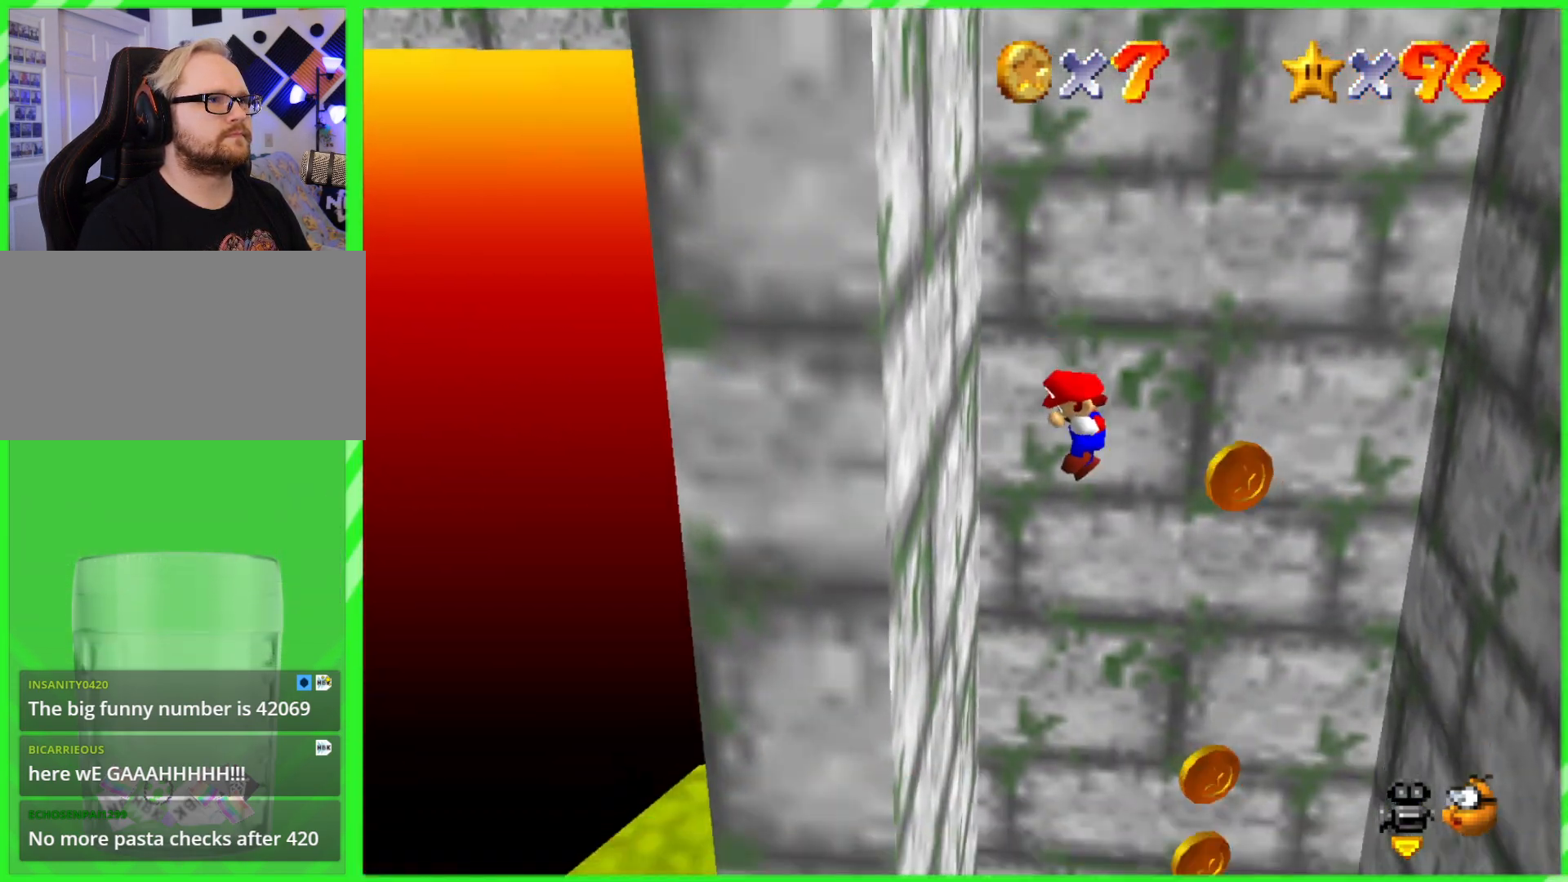
{"buttons": ["A", "B"], "left_stick": "down", "events": [[150, "A", "up"], [183, "left_stick", "down"], [500, "A", "down"], [500, "B", "down"]]}
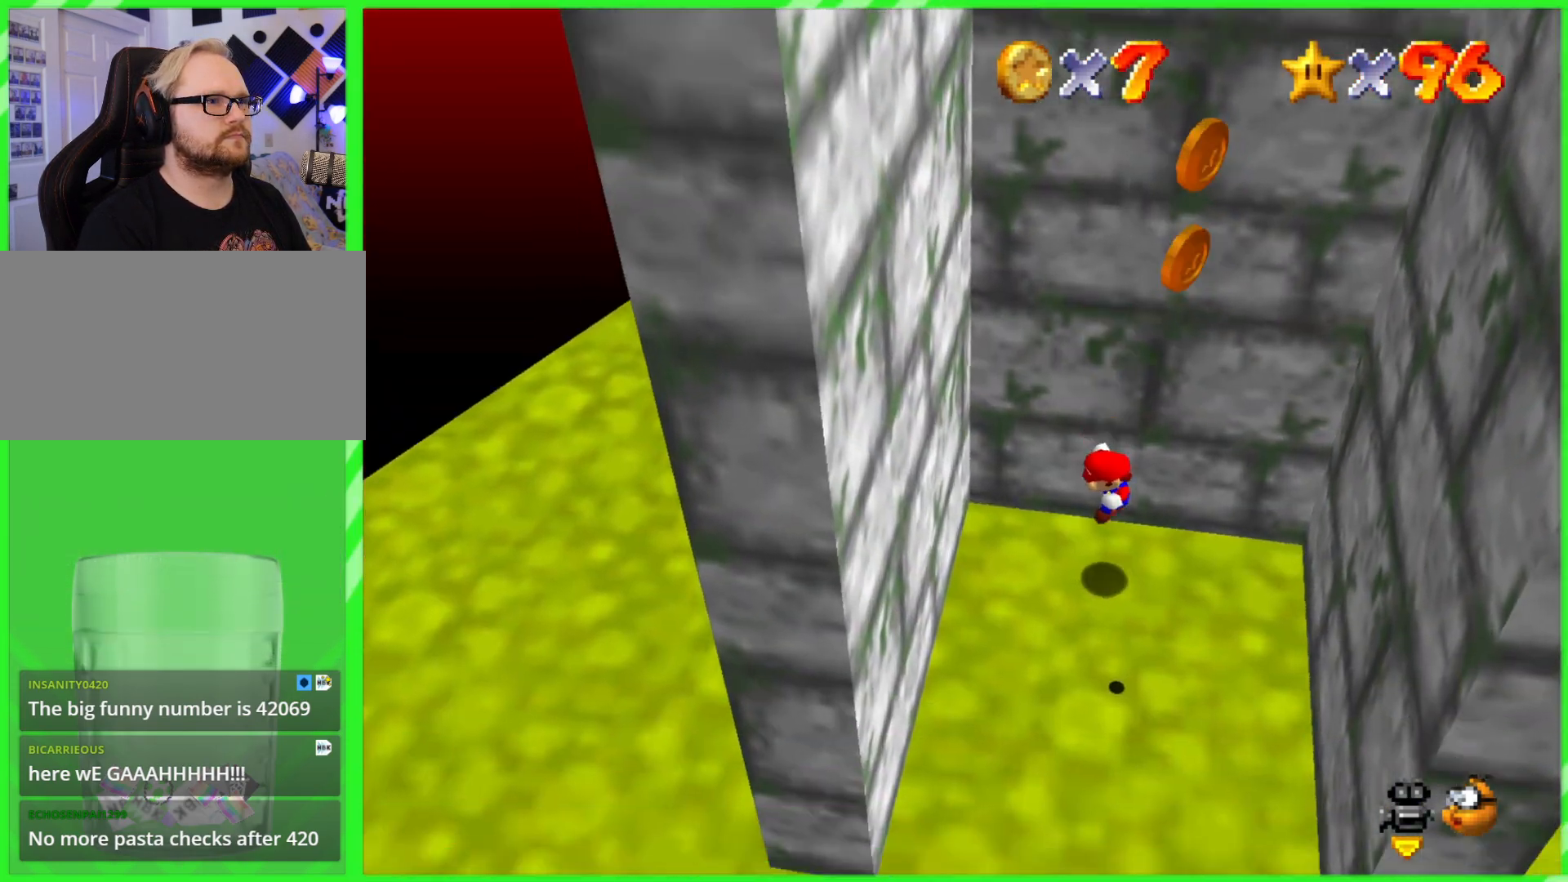
{"buttons": [], "left_stick": "down-left", "events": [[33, "left_stick", "down-right"], [83, "B", "up"], [100, "A", "up"], [167, "B", "down"], [183, "A", "down"], [217, "left_stick", "down"], [250, "A", "up"], [250, "B", "up"], [483, "left_stick", "down-left"]]}
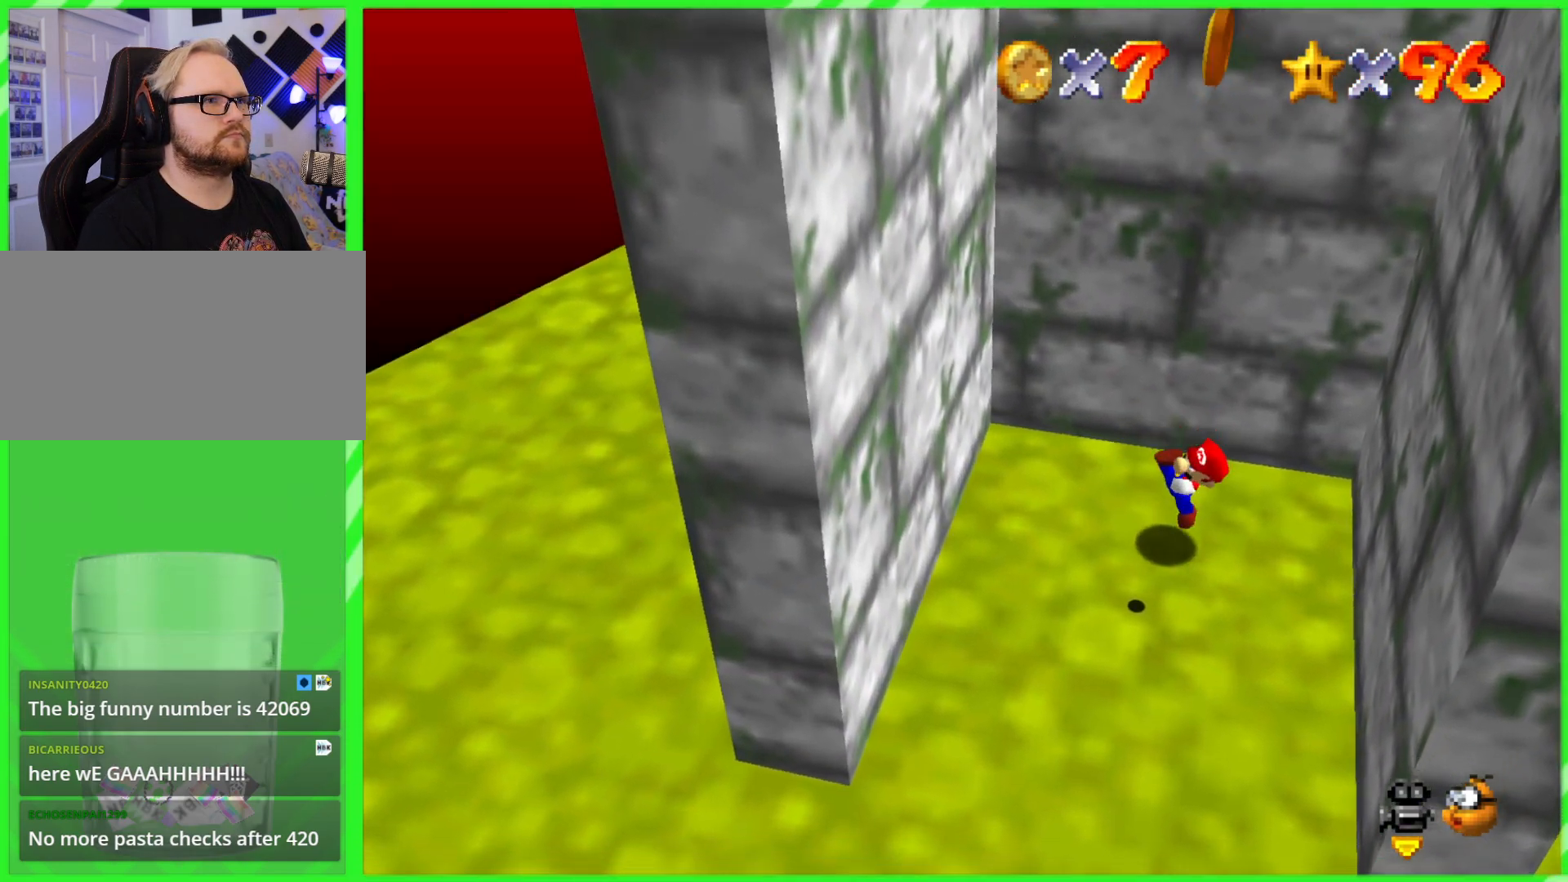
{"buttons": ["A"], "left_stick": "left", "events": [[467, "left_stick", "left"], [483, "A", "down"]]}
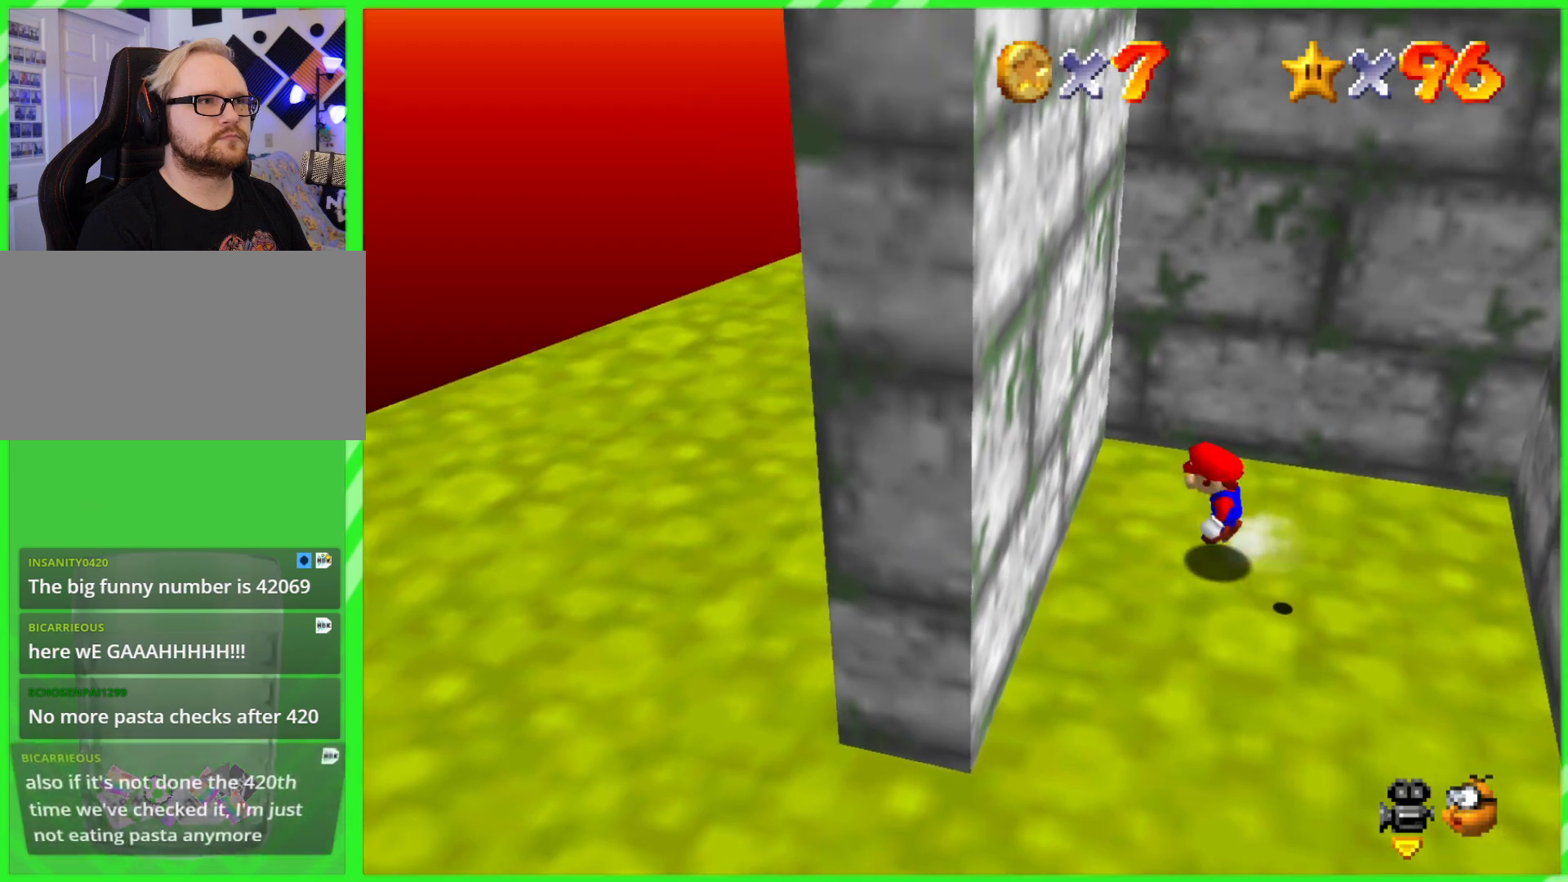
{"buttons": ["A"], "left_stick": "right", "events": [[183, "A", "up"], [217, "left_stick", "up-left"], [300, "A", "down"], [317, "left_stick", "right"]]}
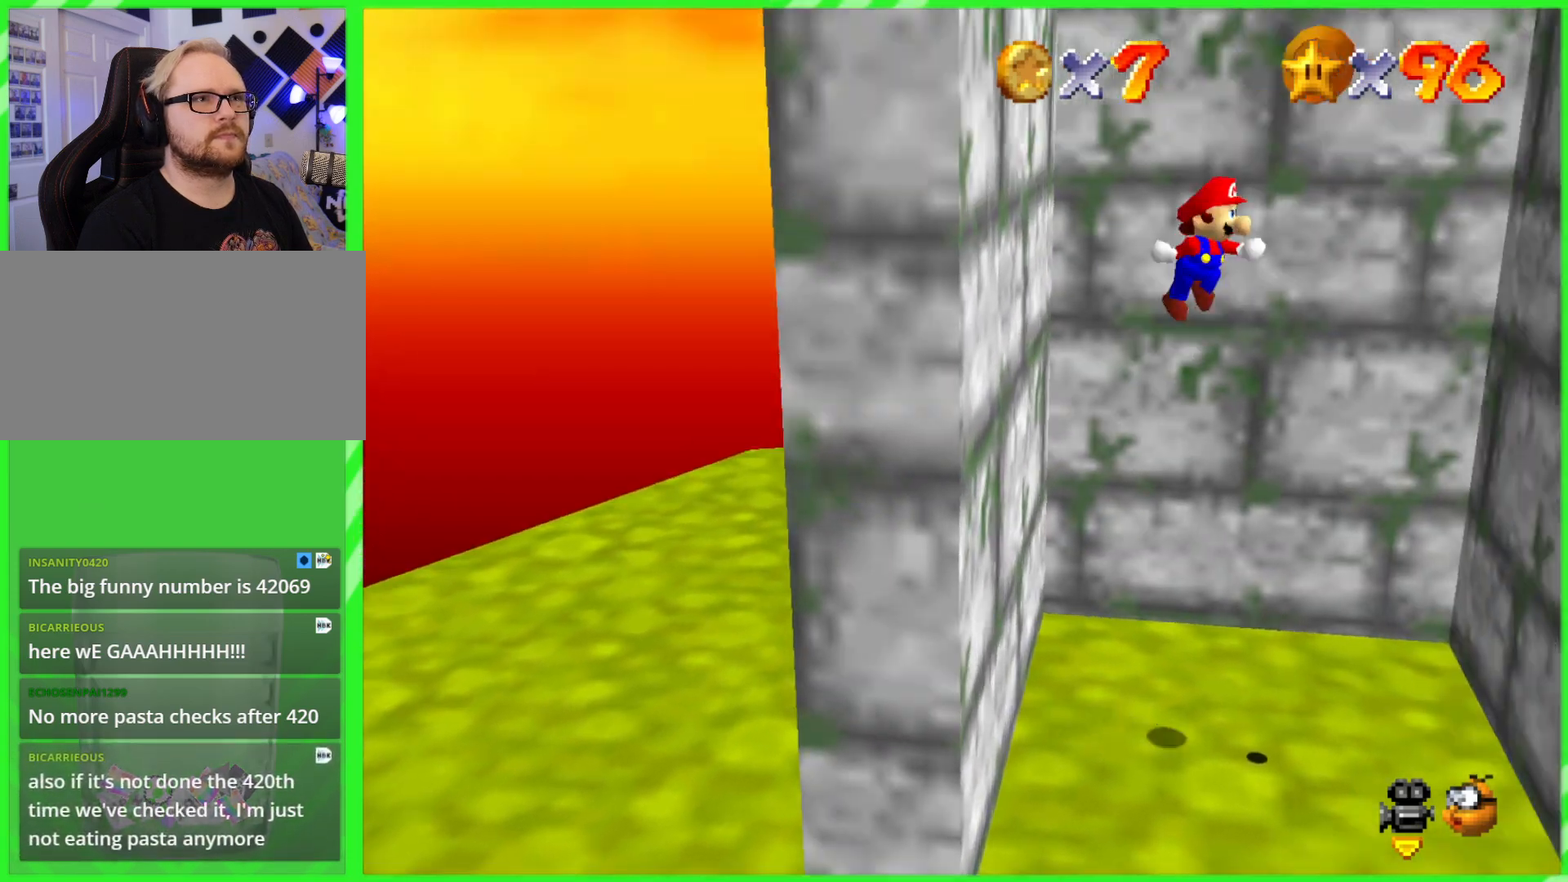
{"buttons": ["A"], "left_stick": "up-left", "events": [[233, "A", "up"], [383, "A", "down"], [417, "left_stick", "up-left"]]}
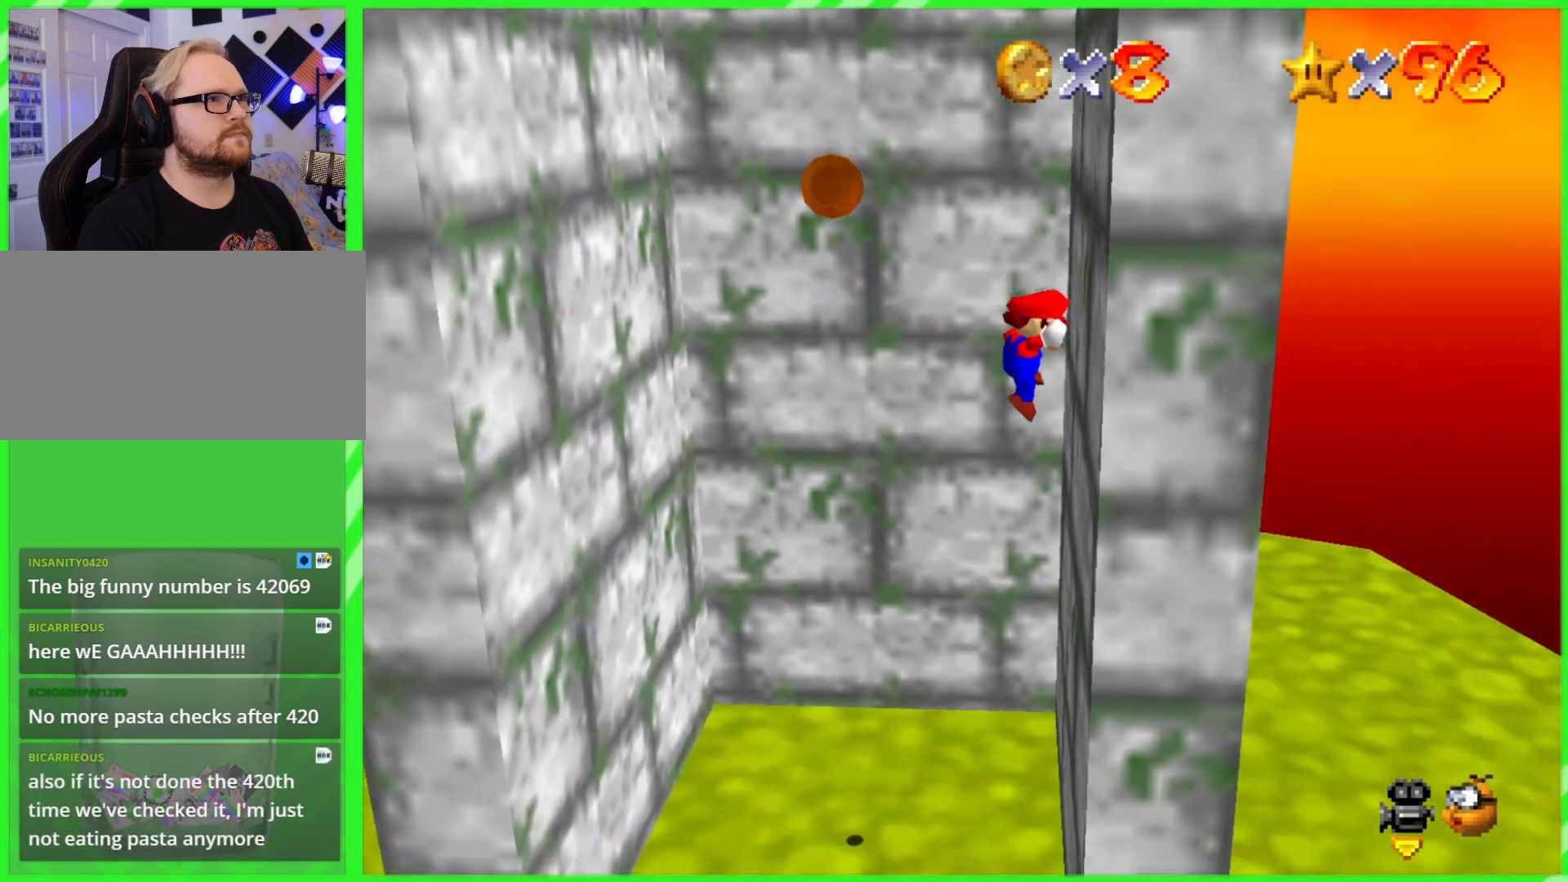
{"buttons": [], "left_stick": "center", "events": [[350, "A", "up"], [500, "left_stick", "center"]]}
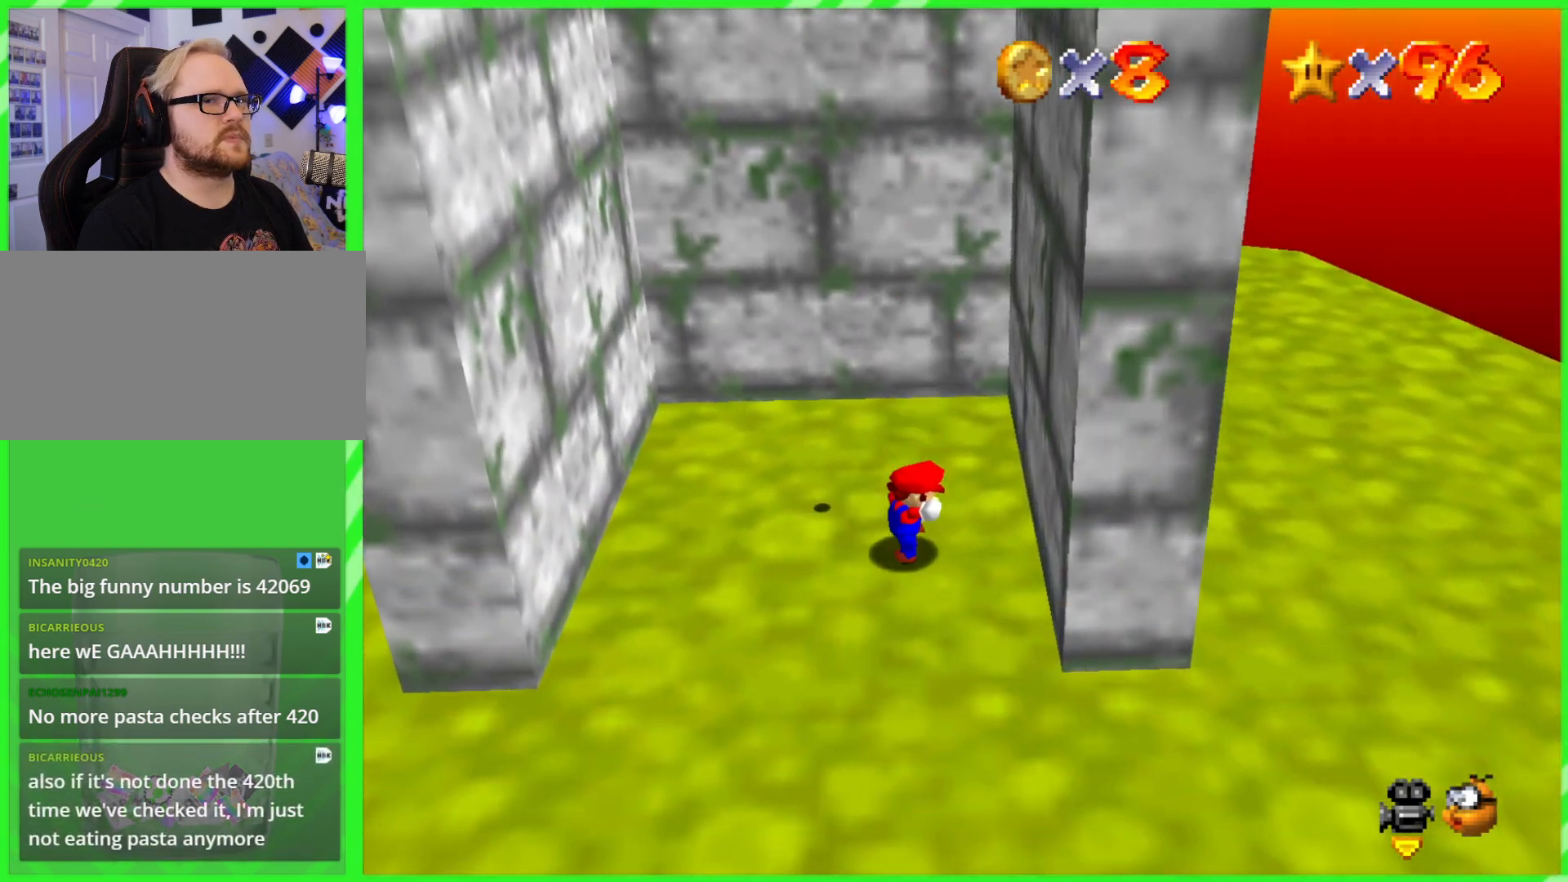
{"buttons": [], "left_stick": "up-left", "events": [[200, "left_stick", "up"], [450, "left_stick", "up-left"]]}
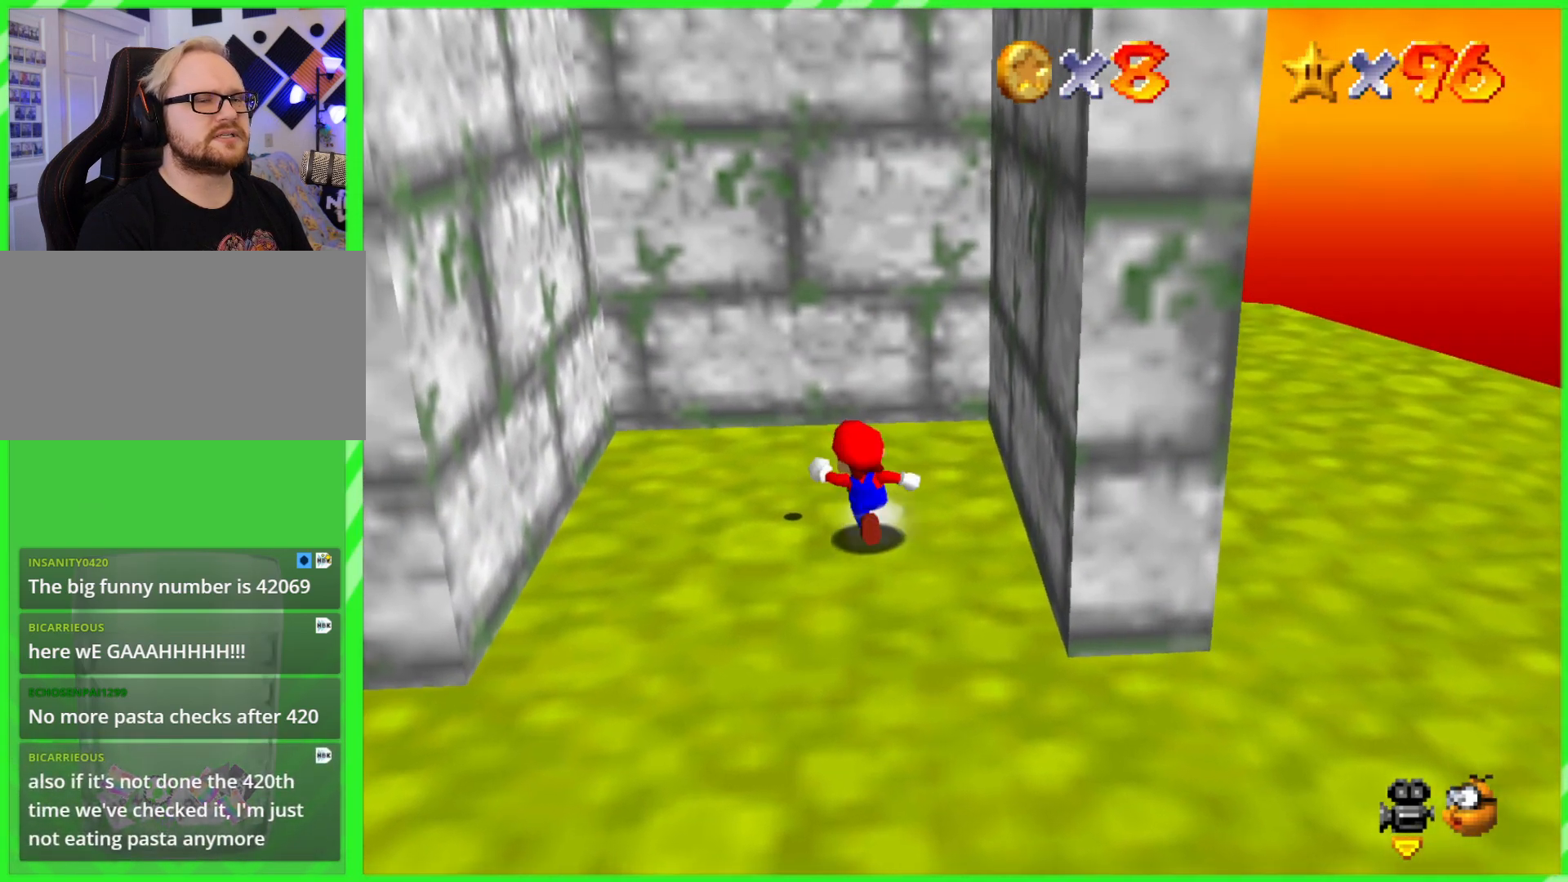
{"buttons": ["A"], "left_stick": "left", "events": [[117, "left_stick", "left"], [433, "A", "down"]]}
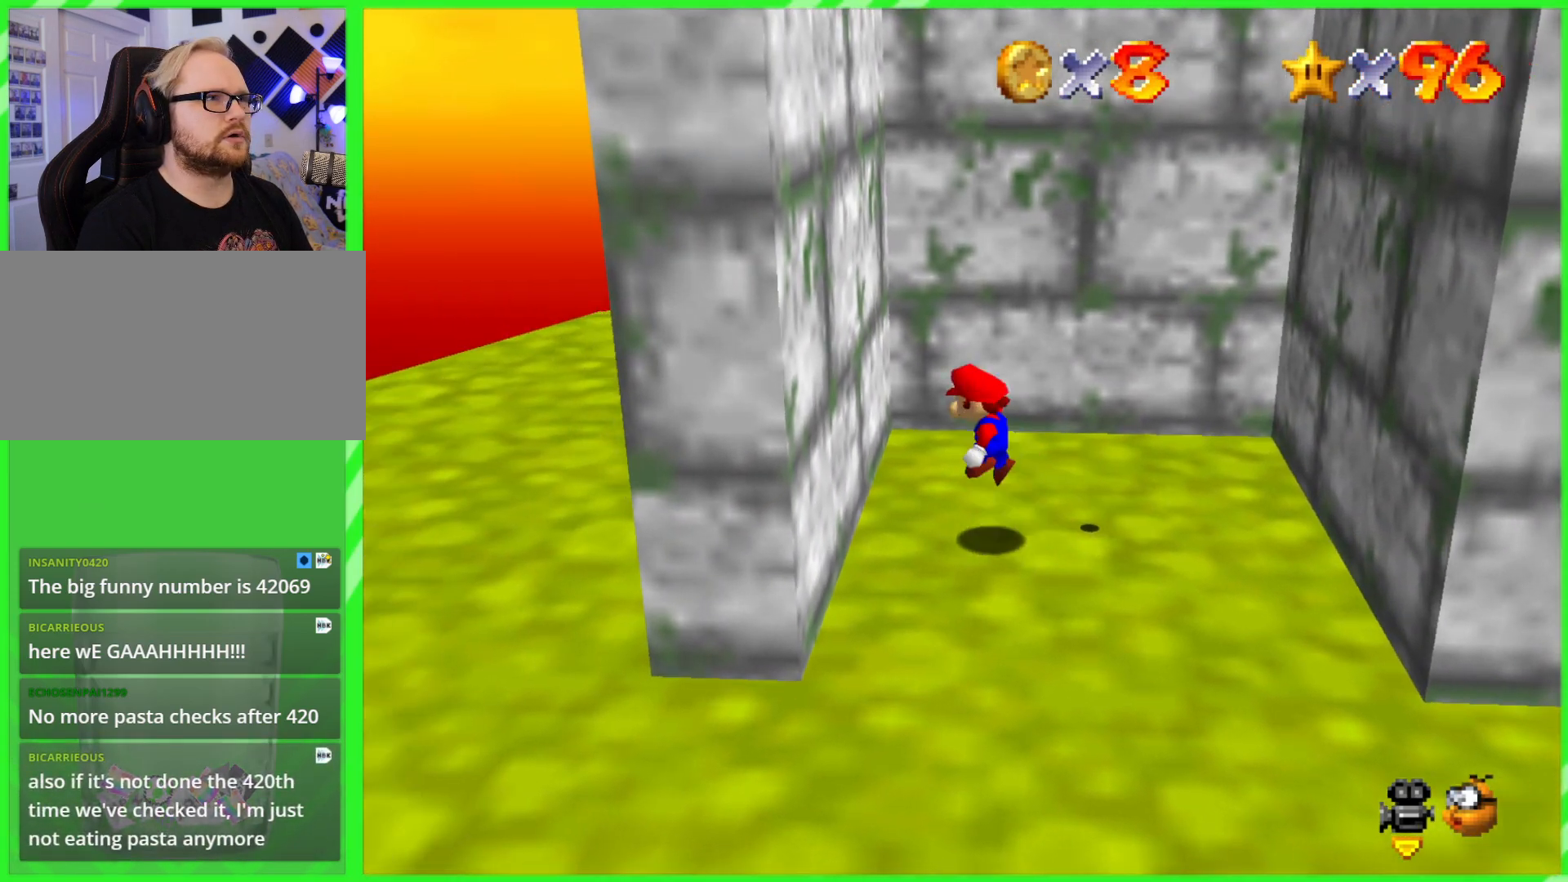
{"buttons": ["A"], "left_stick": "right", "events": [[133, "A", "up"], [250, "A", "down"], [300, "left_stick", "right"]]}